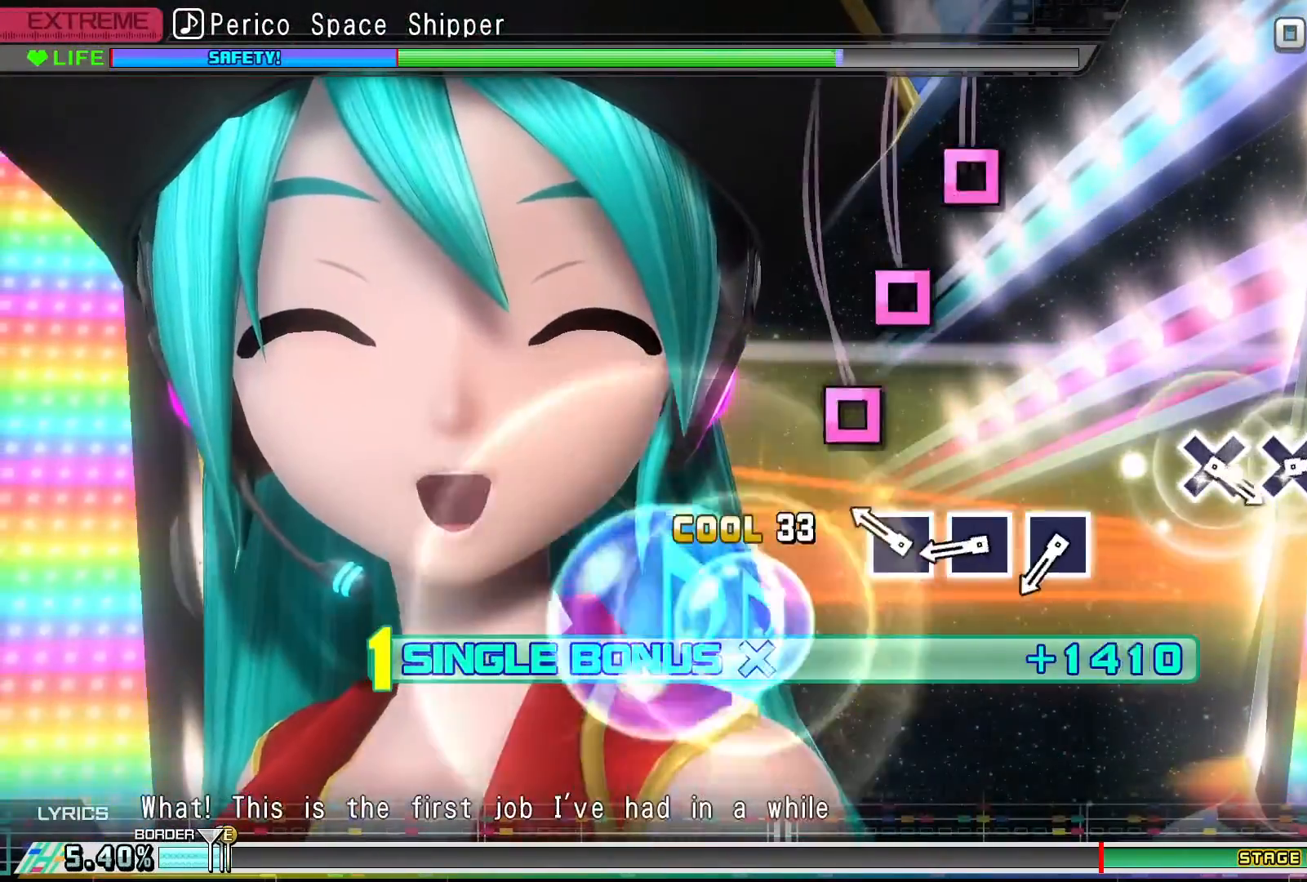
Gameplay with a controller (PlayStation layout); each line is a JSON object with the inputs held at the frame after it. "events" lists button and stick changes between this image and that frame as [ms after this image, input, new state], when the widget could be followed in between. Not read: left_stick right_stick.
{"buttons": ["SQUARE", "R2"], "events": [[233, "SQUARE", "down"], [333, "SQUARE", "up"], [433, "SQUARE", "down"]]}
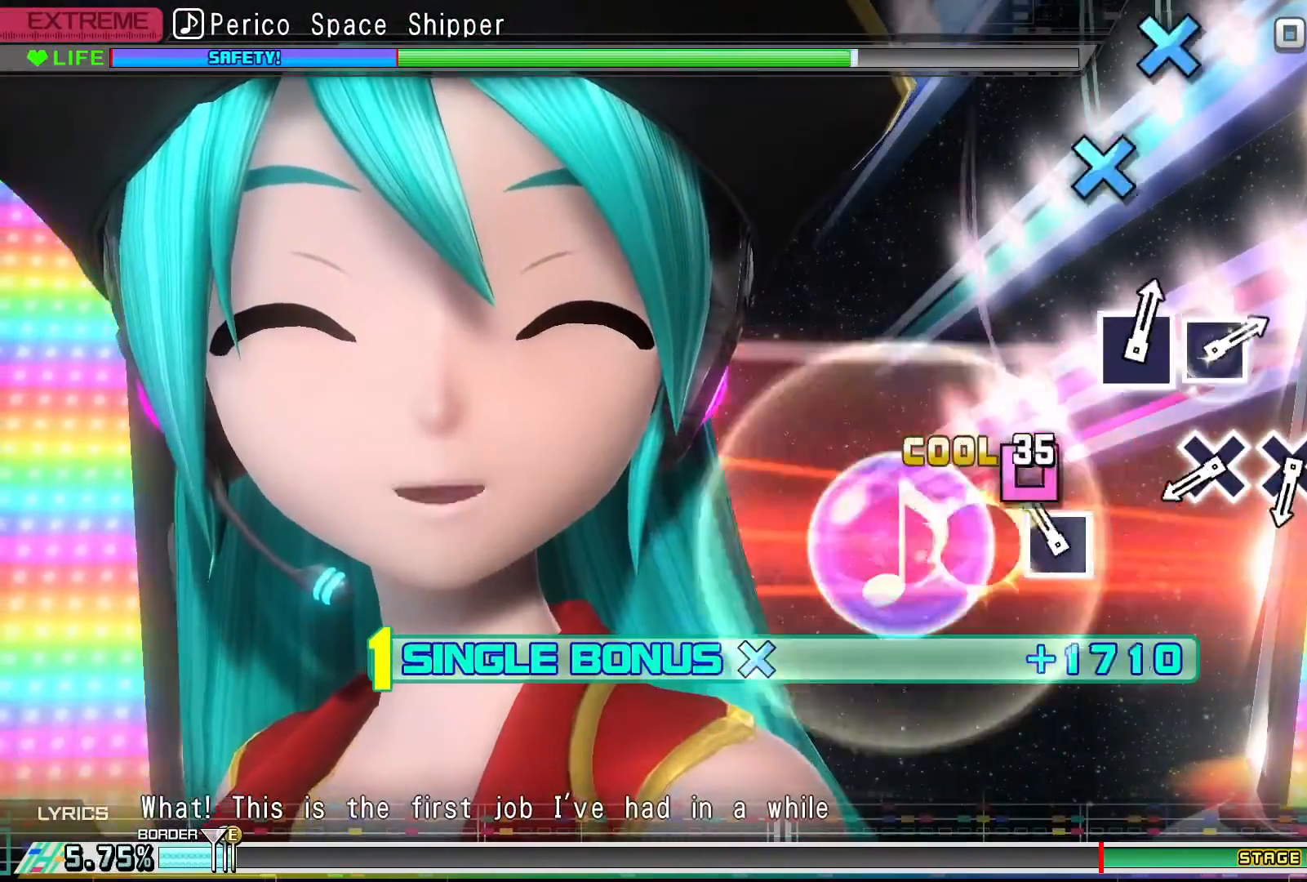
{"buttons": ["R2"], "events": [[33, "SQUARE", "up"], [133, "SQUARE", "down"], [267, "SQUARE", "up"]]}
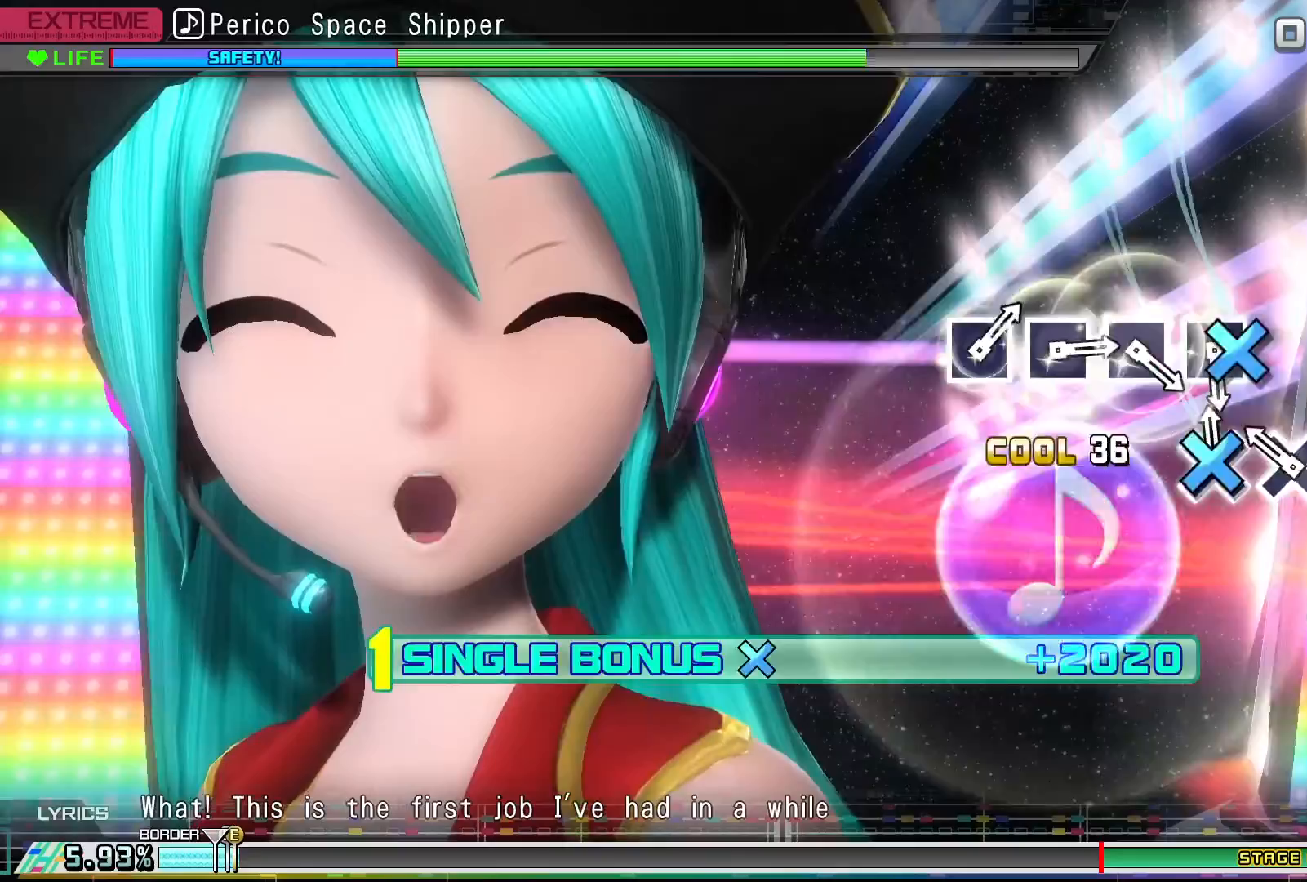
{"buttons": ["R2"], "events": [[33, "CROSS", "down"], [133, "CROSS", "up"], [233, "CROSS", "down"], [367, "CROSS", "up"]]}
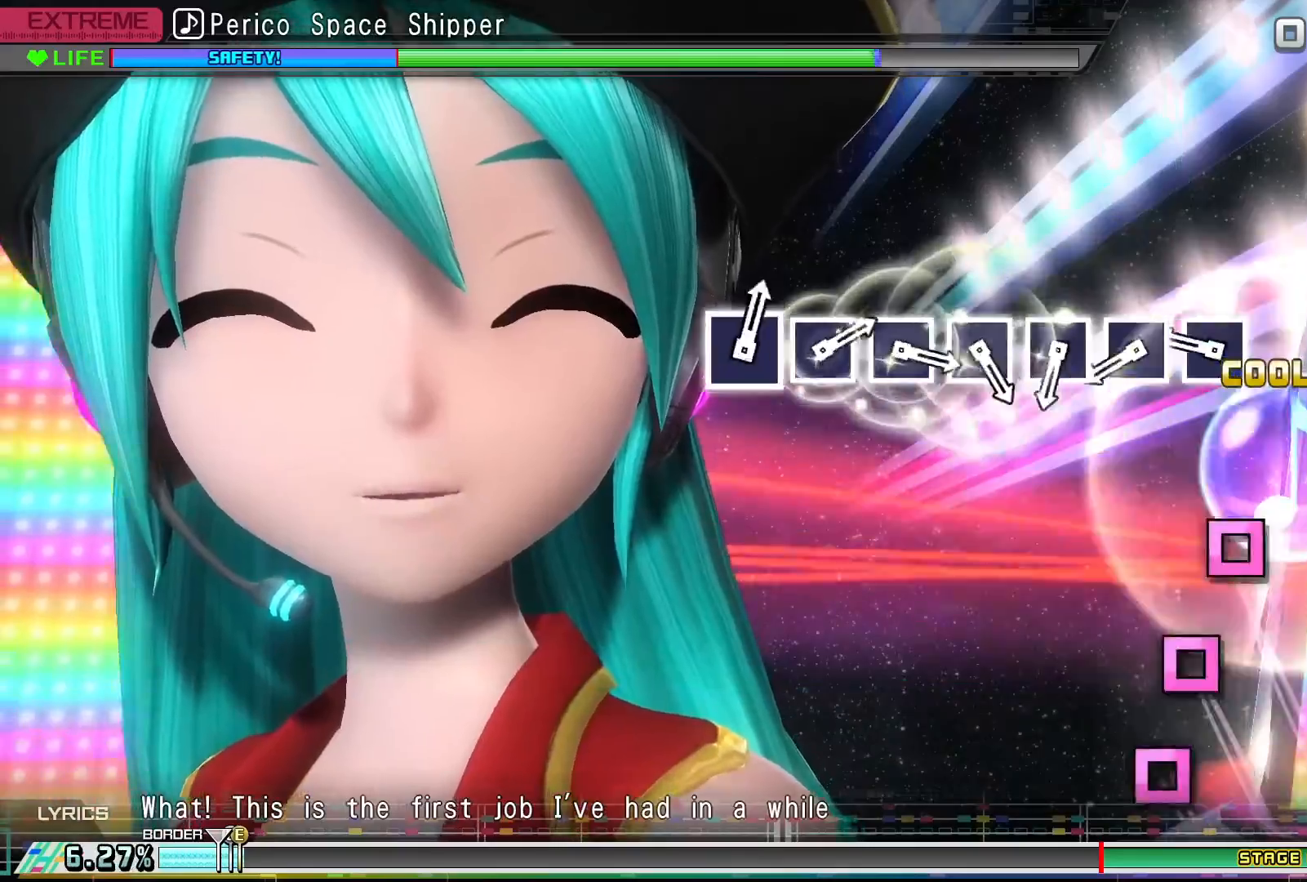
{"buttons": ["R2"], "events": [[333, "SQUARE", "down"], [433, "SQUARE", "up"]]}
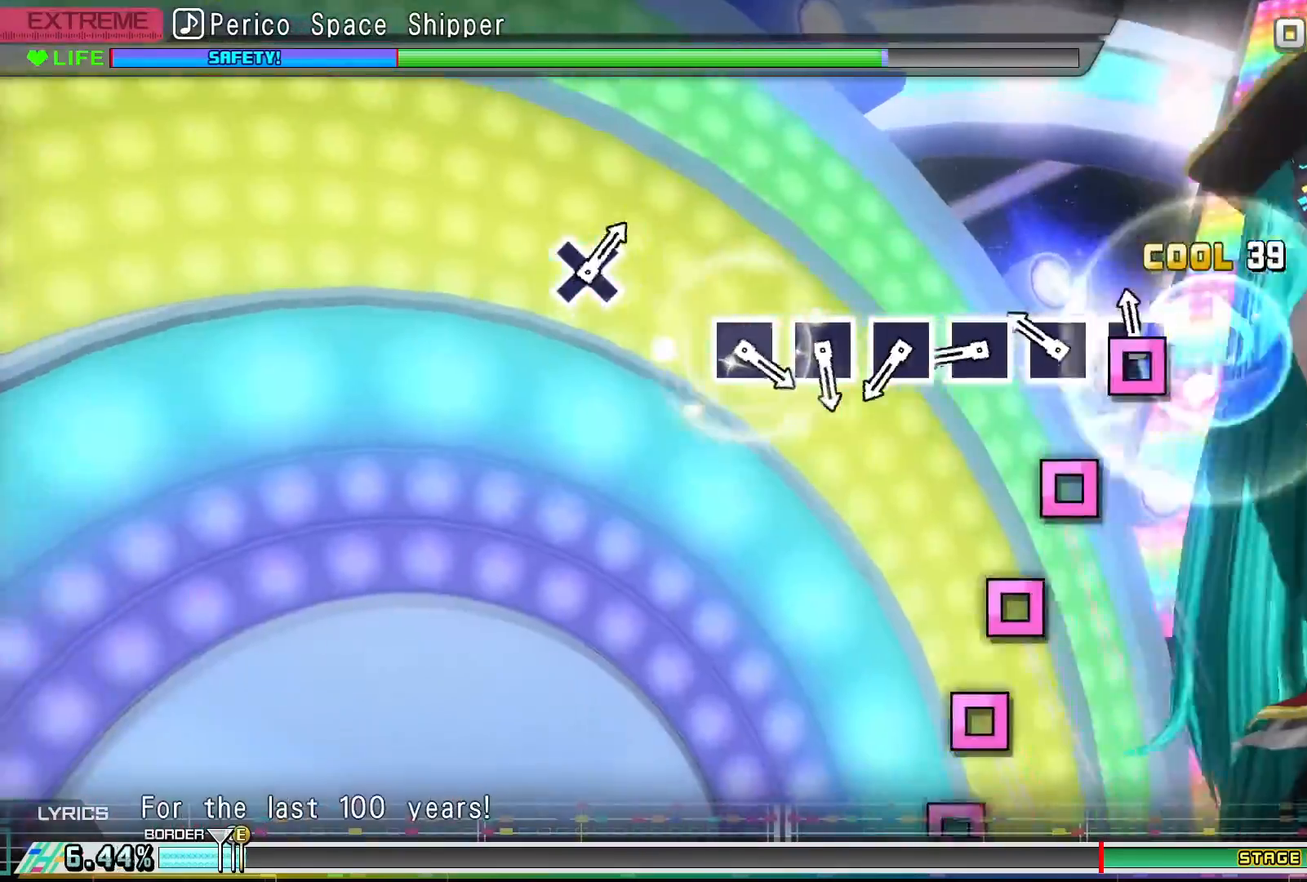
{"buttons": ["SQUARE", "R2"], "events": [[67, "SQUARE", "down"], [167, "SQUARE", "up"], [267, "SQUARE", "down"], [367, "SQUARE", "up"], [467, "SQUARE", "down"]]}
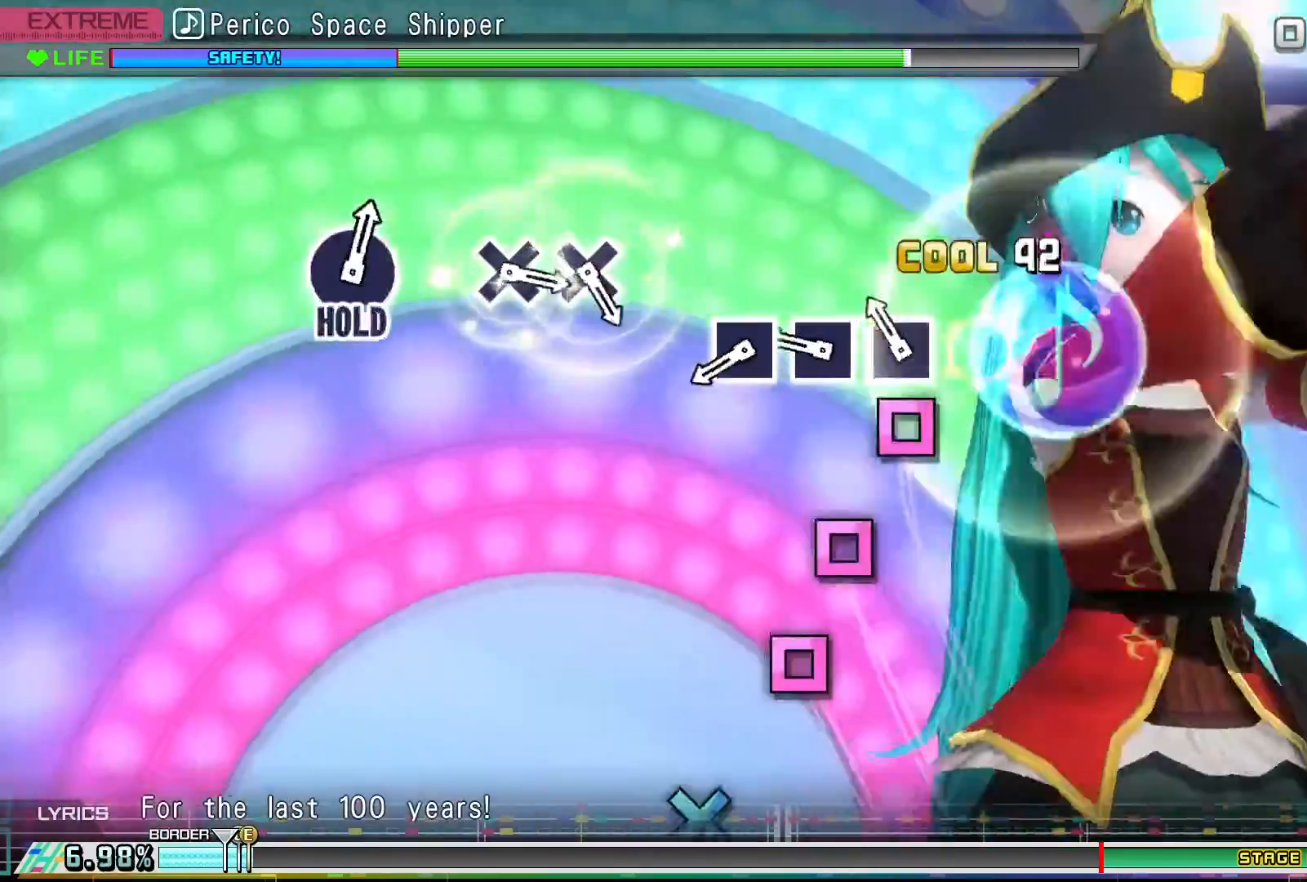
{"buttons": ["R2"], "events": [[33, "SQUARE", "up"], [167, "SQUARE", "down"], [233, "SQUARE", "up"], [333, "SQUARE", "down"], [433, "SQUARE", "up"]]}
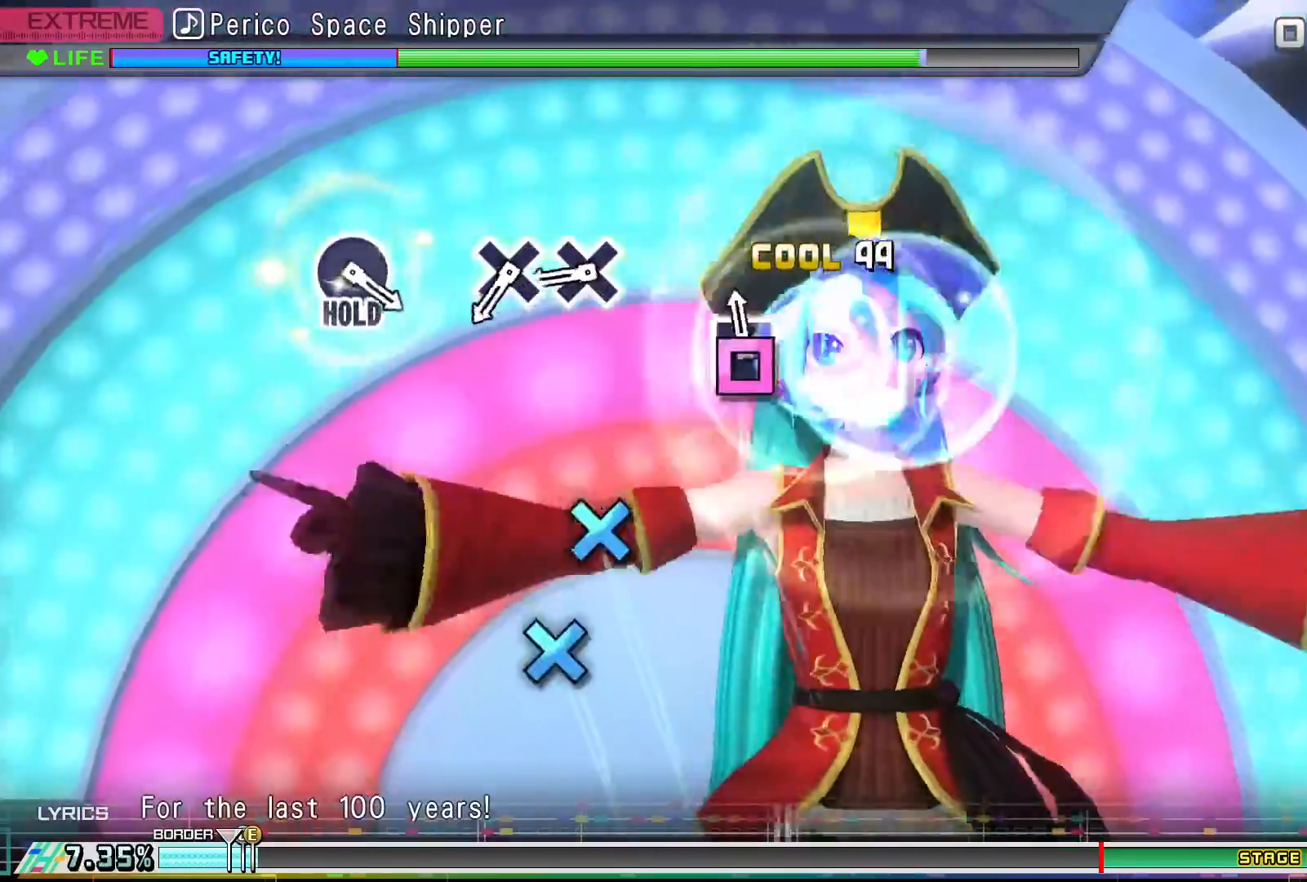
{"buttons": ["CROSS", "R2"], "events": [[33, "SQUARE", "down"], [133, "SQUARE", "up"], [433, "CROSS", "down"]]}
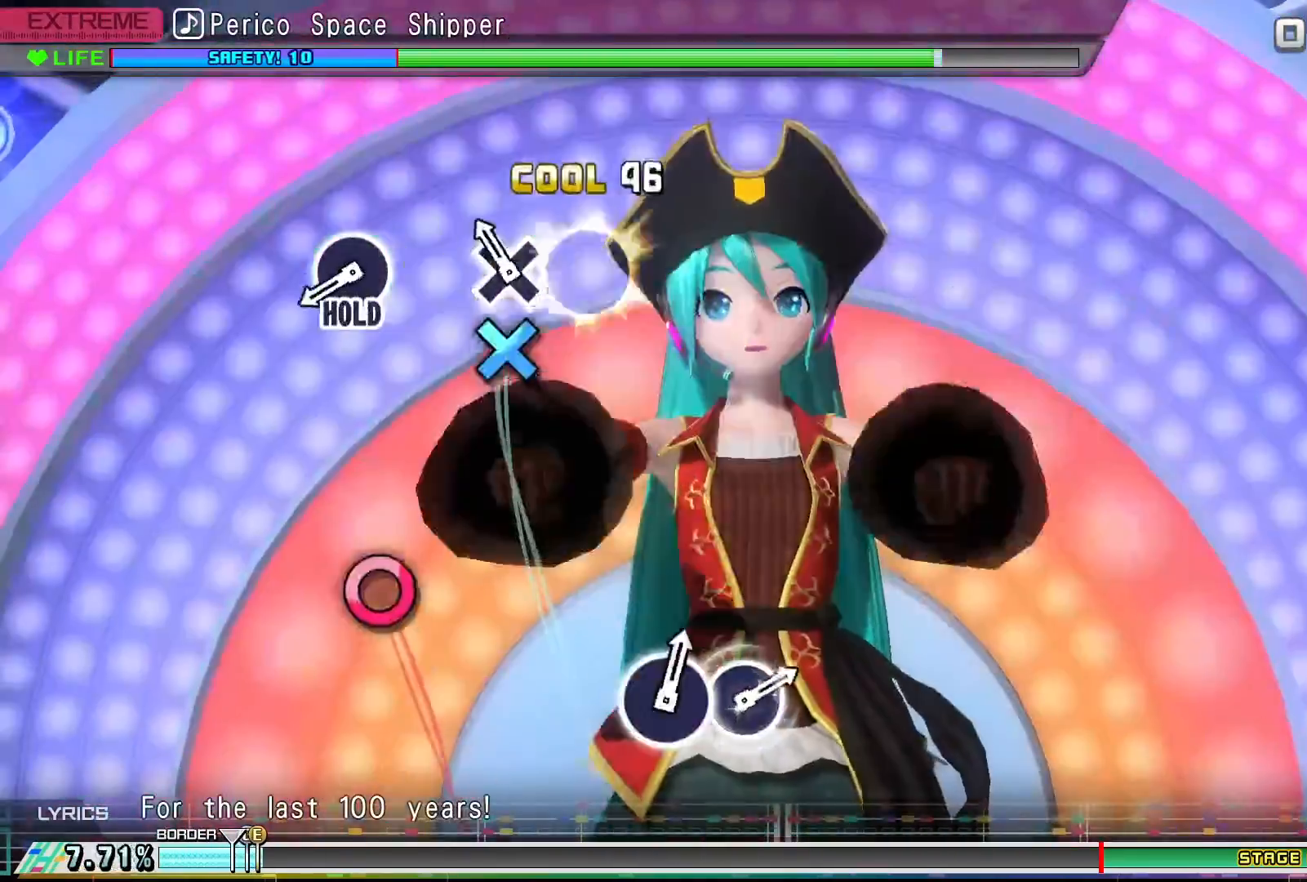
{"buttons": [], "events": [[33, "CROSS", "up"], [133, "CROSS", "down"], [233, "CROSS", "up"], [333, "R2", "up"]]}
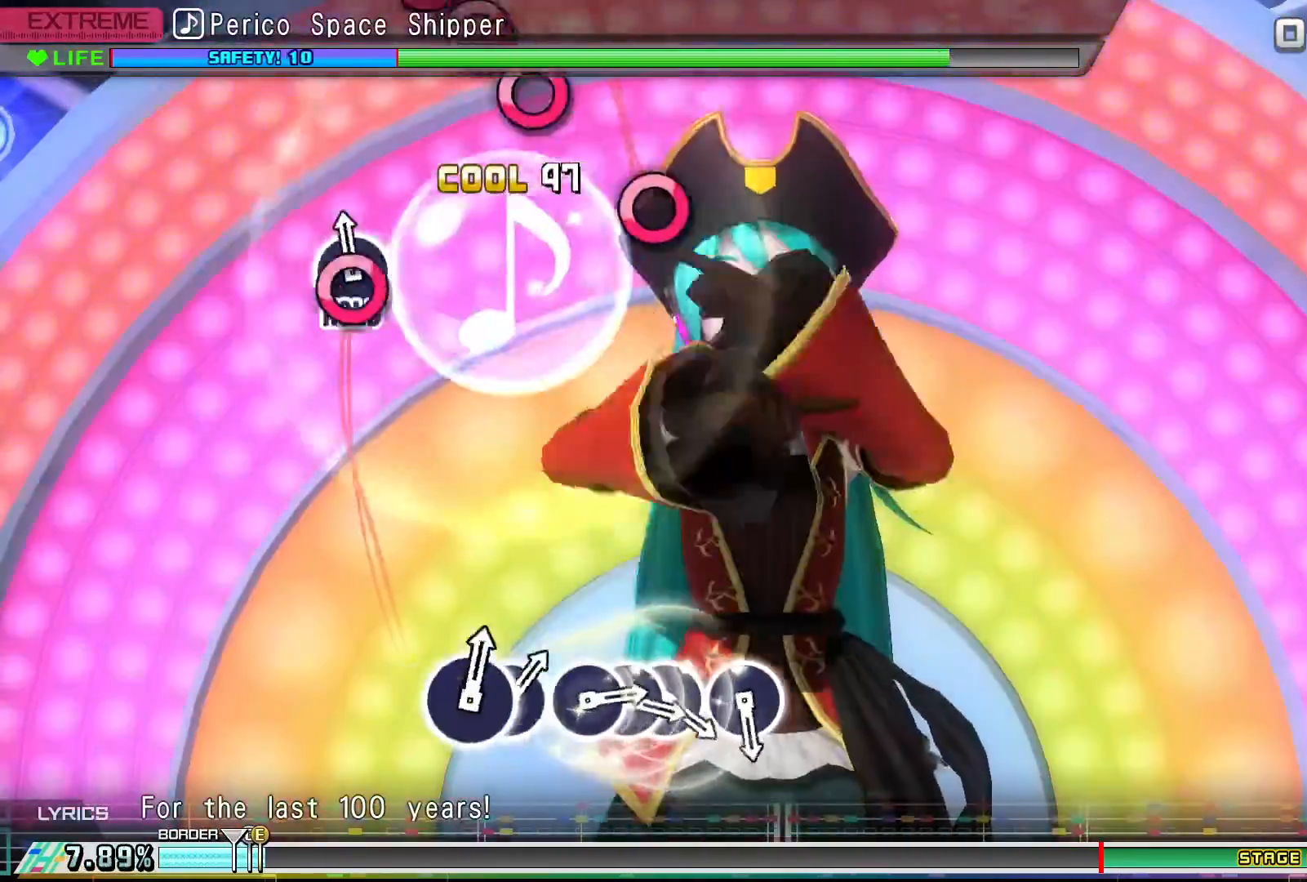
{"buttons": ["R2"], "events": [[67, "CIRCLE", "down"], [200, "R2", "down"], [333, "CIRCLE", "up"]]}
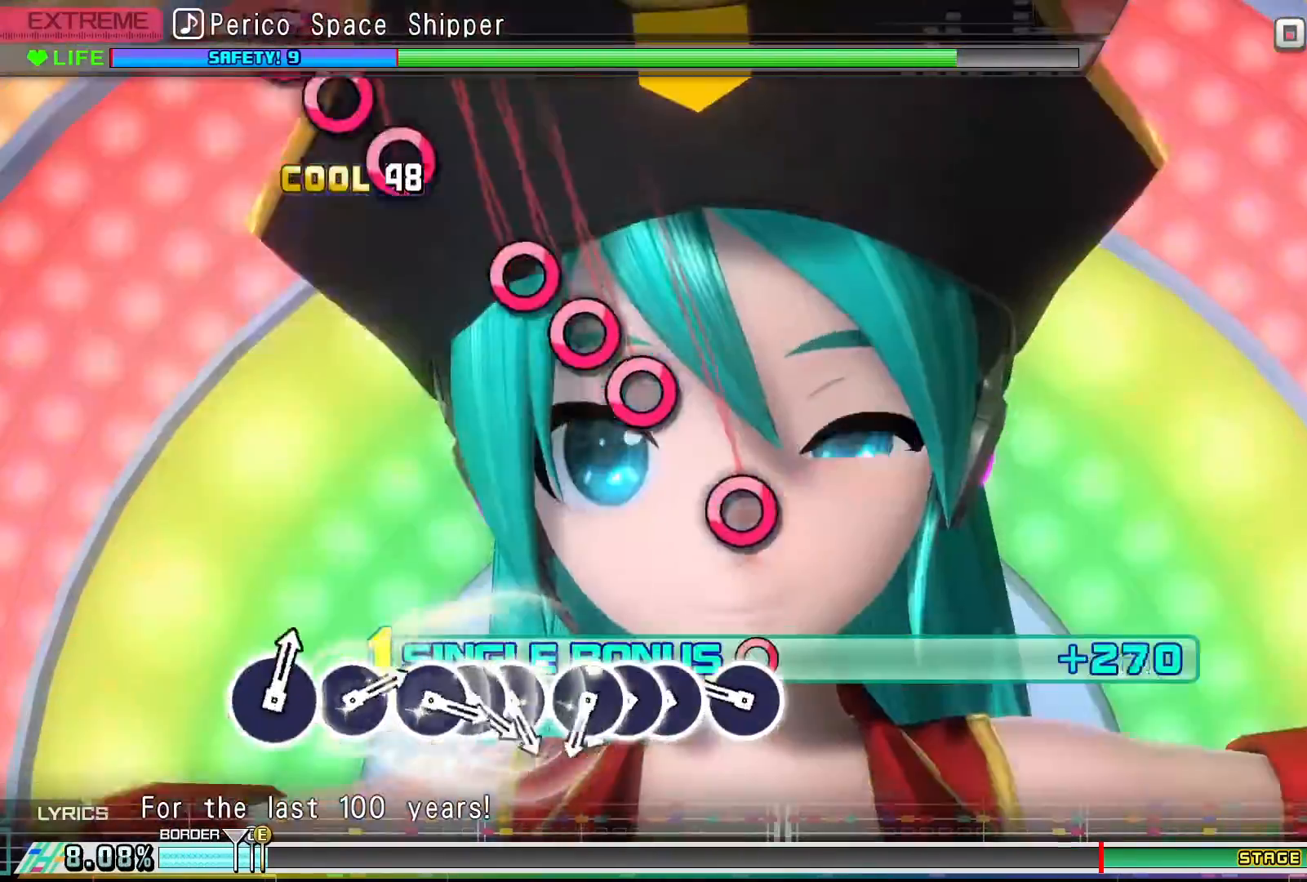
{"buttons": ["R2"], "events": [[367, "CIRCLE", "down"], [467, "CIRCLE", "up"]]}
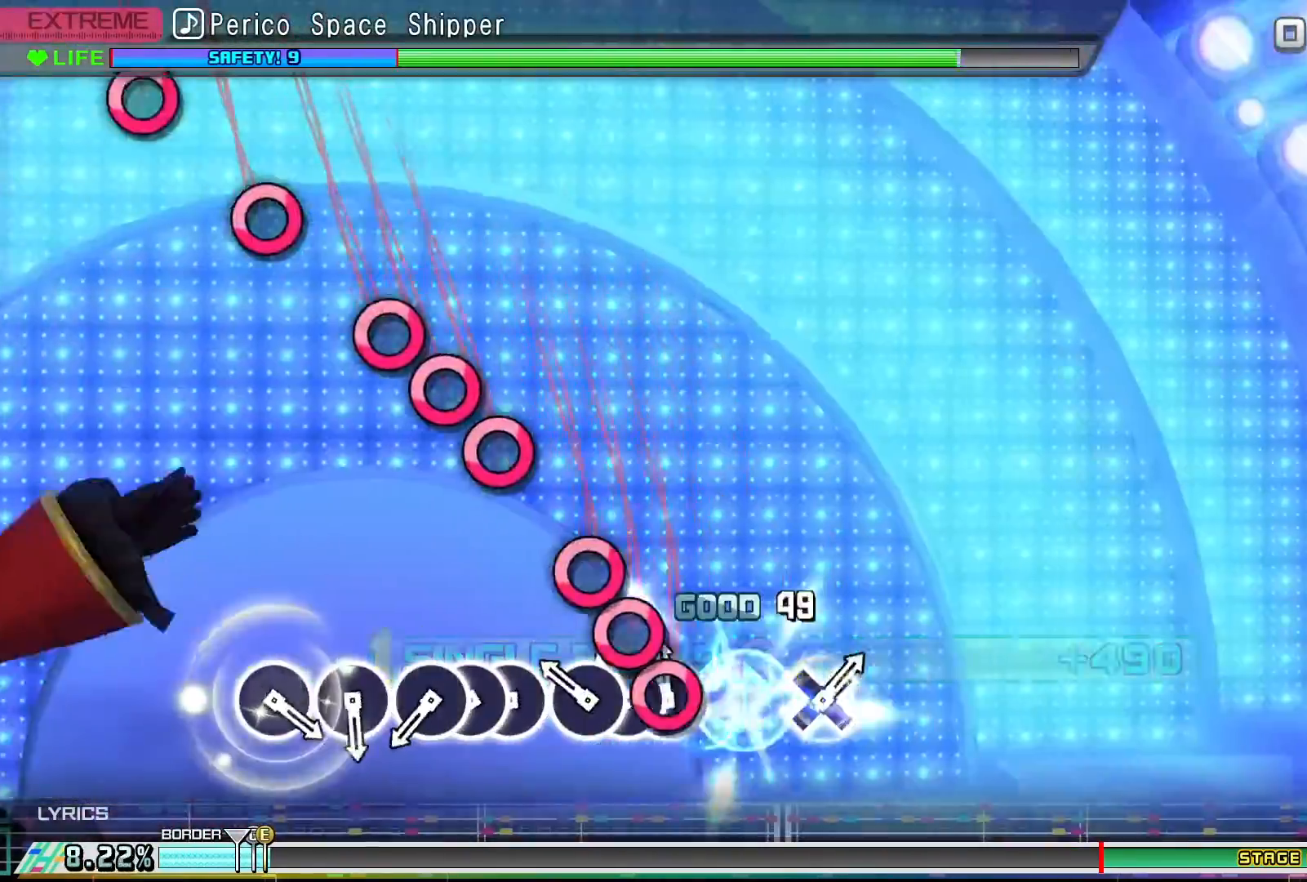
{"buttons": ["CIRCLE", "DPAD_RIGHT"], "events": [[67, "CIRCLE", "down"], [133, "DPAD_RIGHT", "down"], [167, "CIRCLE", "up"], [233, "CIRCLE", "down"], [267, "DPAD_RIGHT", "up"], [333, "CIRCLE", "up"], [333, "R2", "up"], [433, "CIRCLE", "down"], [500, "DPAD_RIGHT", "down"]]}
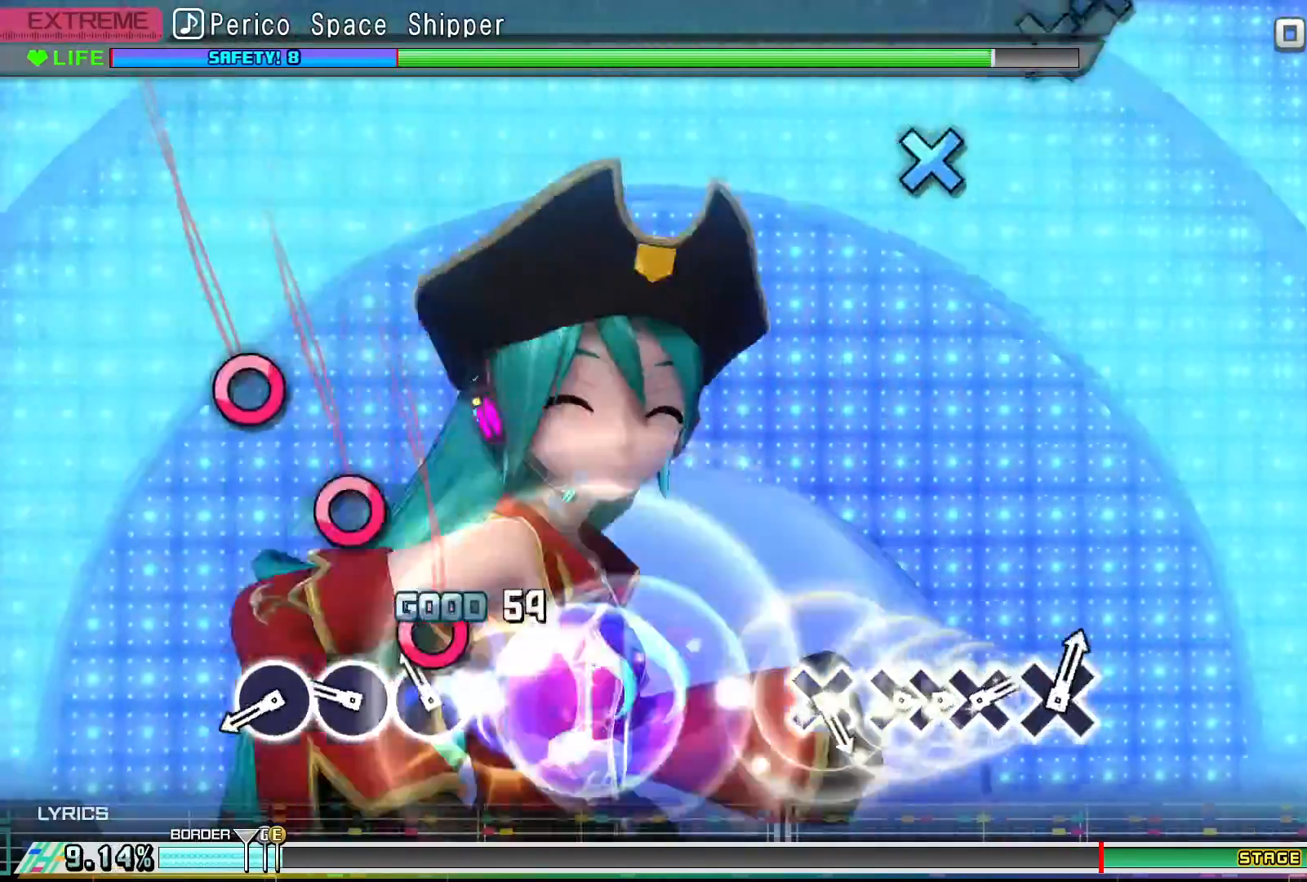
{"buttons": ["CIRCLE"], "events": [[33, "CIRCLE", "up"], [133, "CIRCLE", "down"], [133, "DPAD_RIGHT", "up"], [200, "CIRCLE", "up"], [300, "CIRCLE", "down"], [400, "CIRCLE", "up"], [500, "CIRCLE", "down"]]}
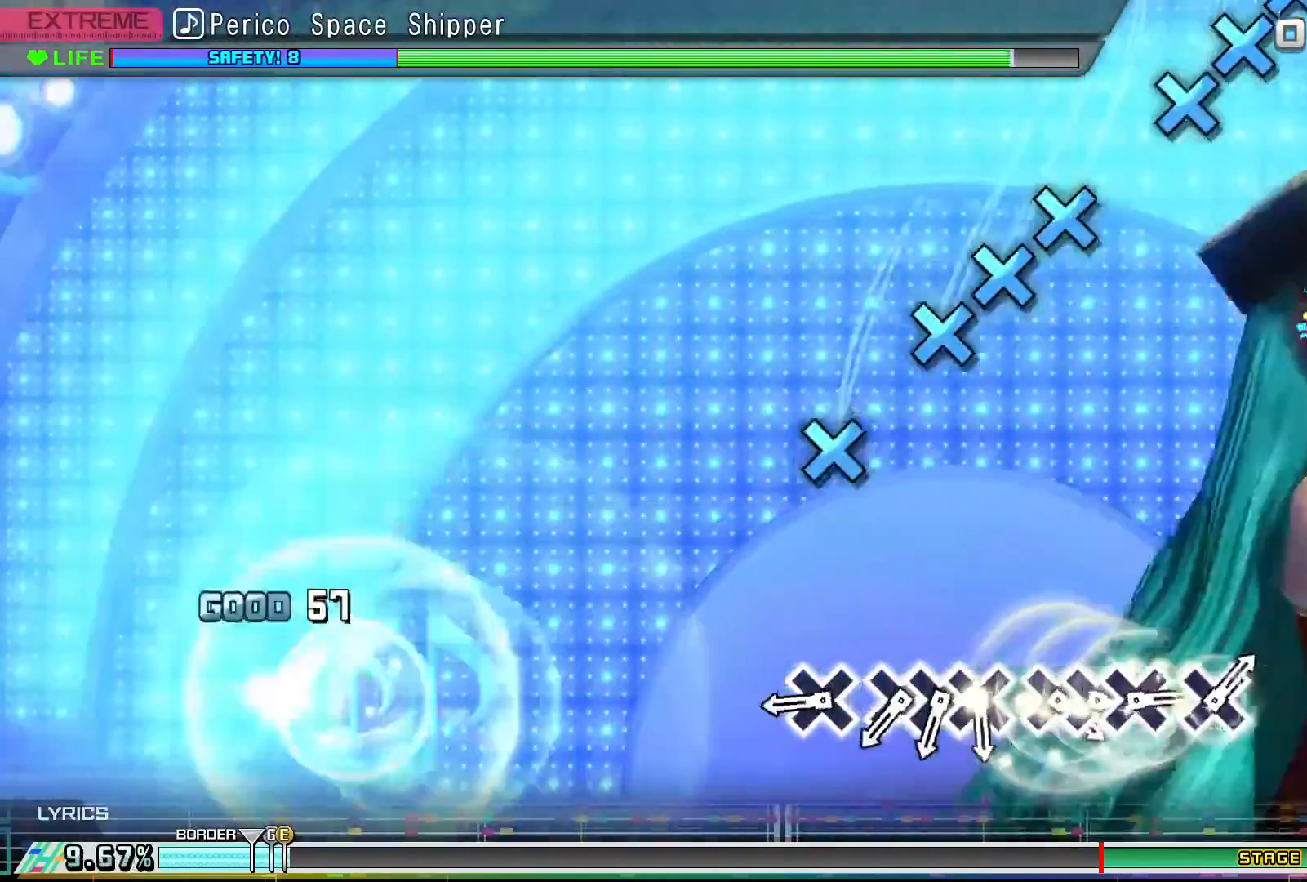
{"buttons": ["CROSS"], "events": [[100, "CIRCLE", "up"], [433, "CROSS", "down"]]}
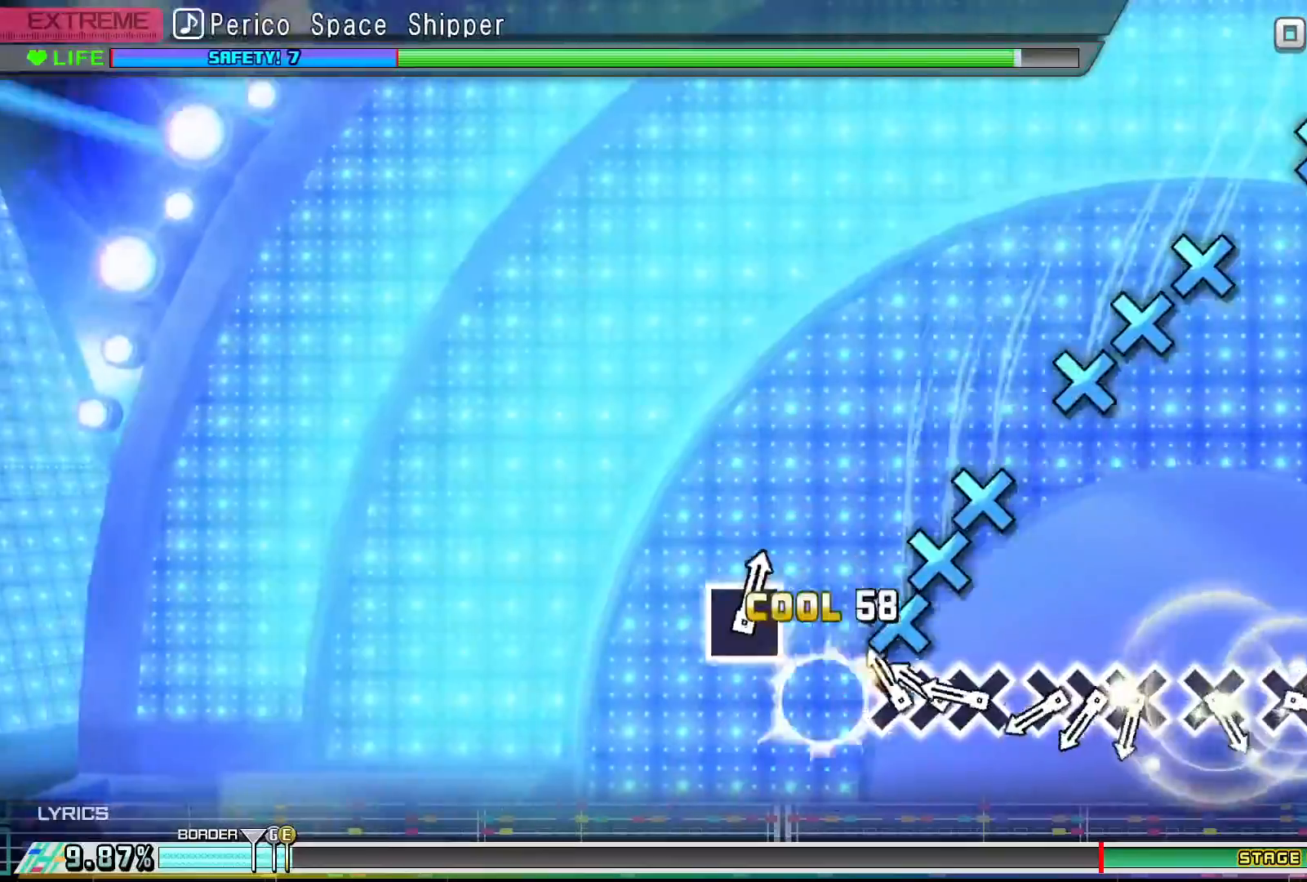
{"buttons": [], "events": [[33, "CROSS", "up"], [133, "CROSS", "down"], [233, "CROSS", "up"], [233, "DPAD_DOWN", "down"], [333, "CROSS", "down"], [367, "DPAD_DOWN", "up"], [433, "CROSS", "up"]]}
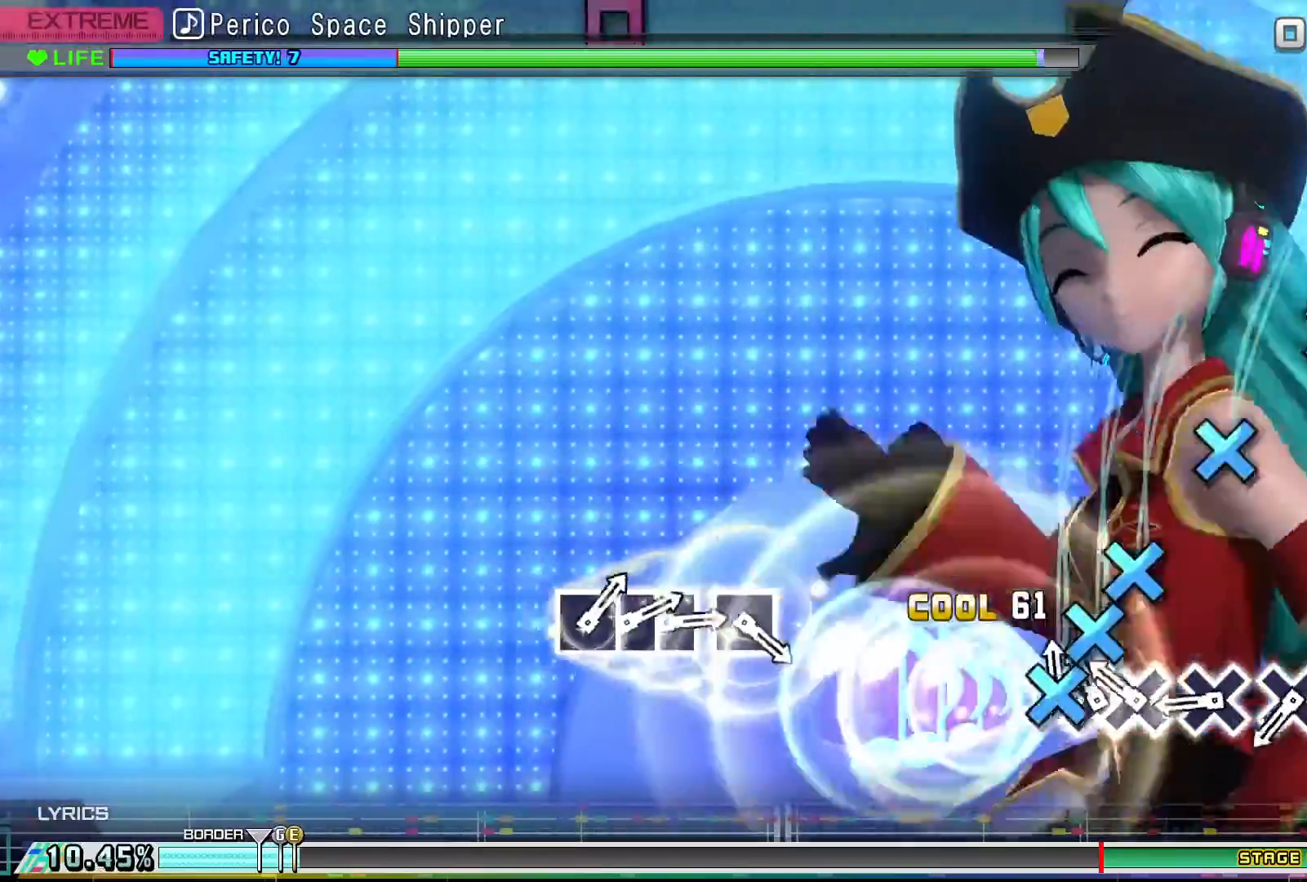
{"buttons": ["CROSS"], "events": [[33, "CROSS", "down"], [133, "CROSS", "up"], [133, "DPAD_DOWN", "down"], [233, "CROSS", "down"], [233, "DPAD_DOWN", "up"], [333, "CROSS", "up"], [467, "CROSS", "down"]]}
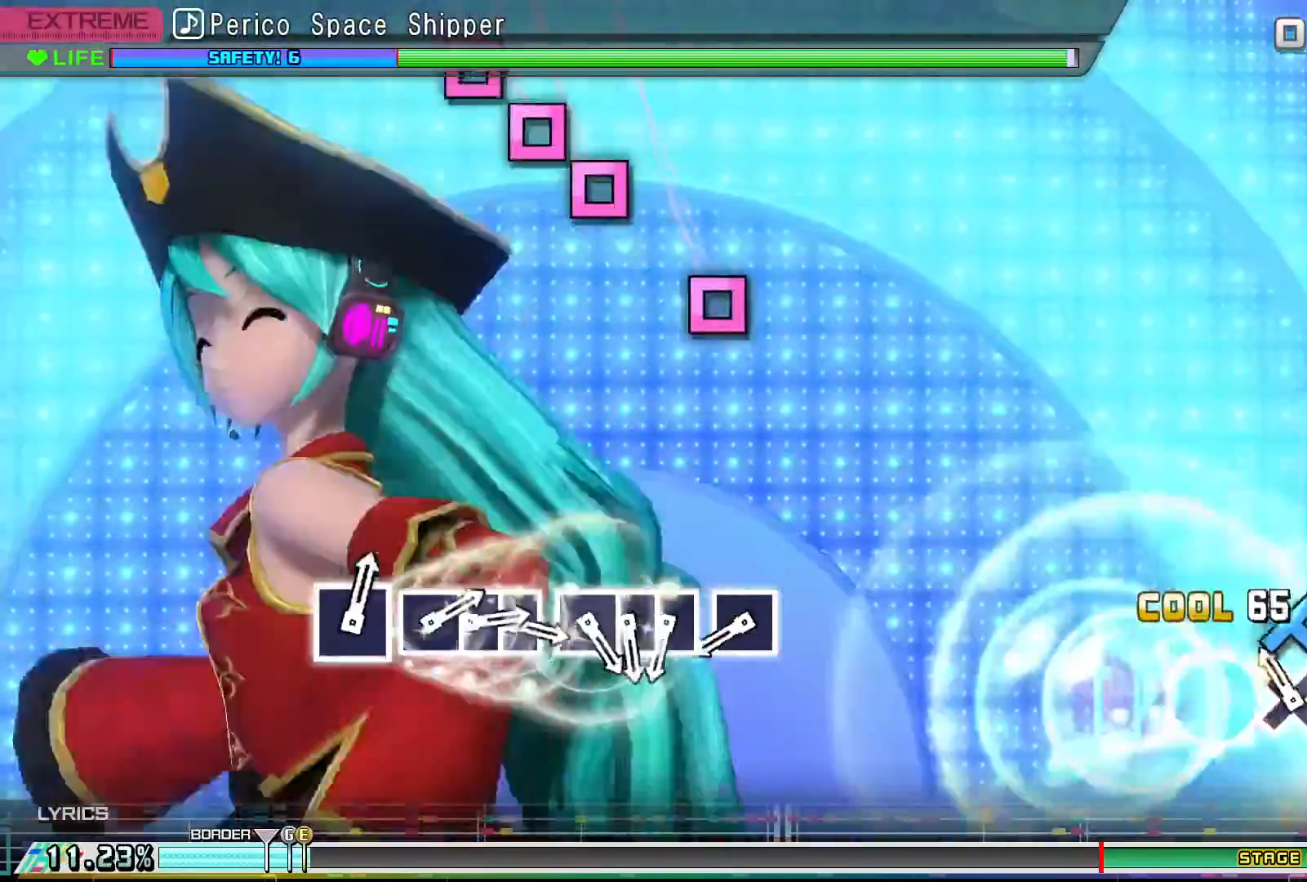
{"buttons": [], "events": [[33, "CROSS", "up"], [133, "CROSS", "down"], [233, "CROSS", "up"]]}
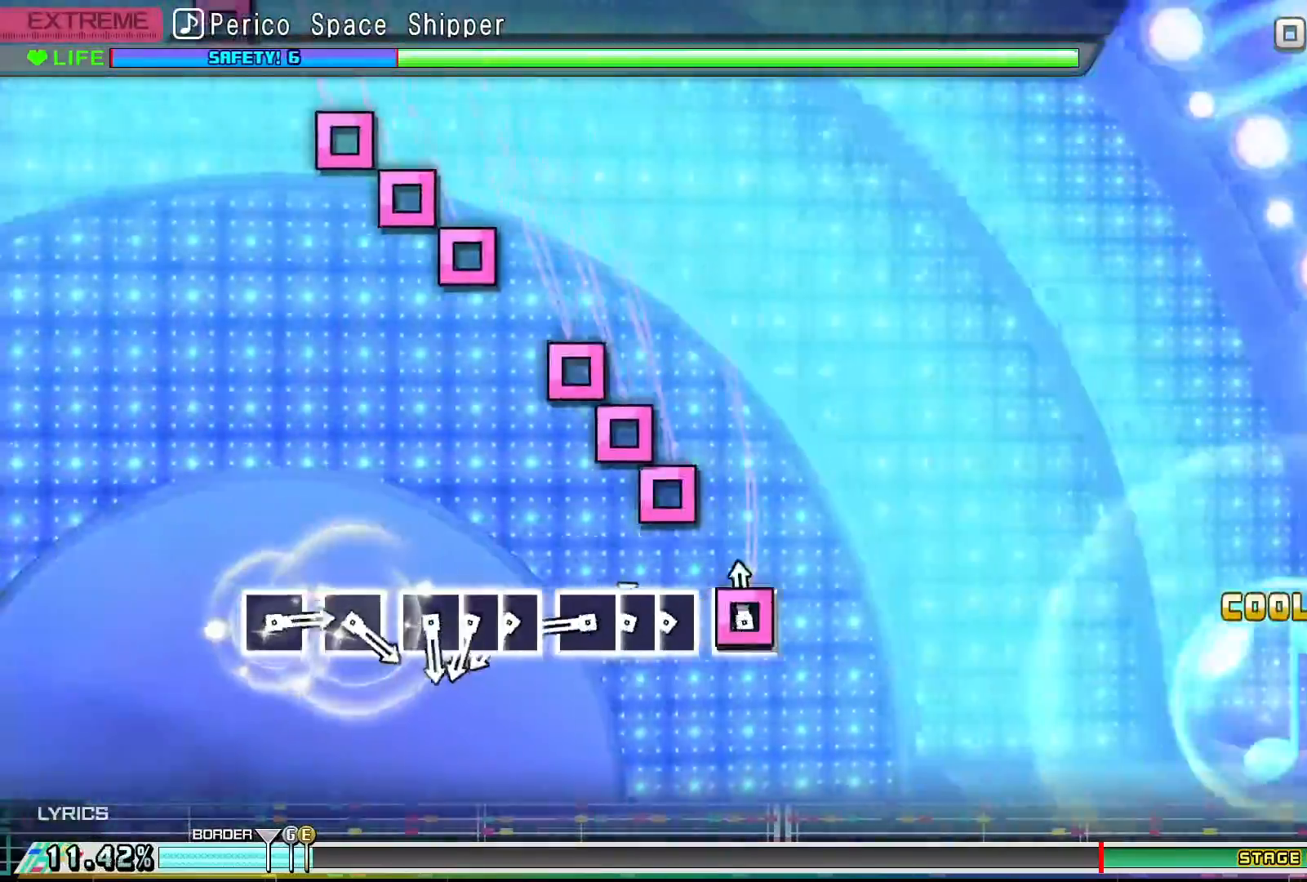
{"buttons": ["SQUARE"], "events": [[33, "SQUARE", "down"], [133, "SQUARE", "up"], [233, "SQUARE", "down"], [333, "DPAD_LEFT", "down"], [333, "SQUARE", "up"], [433, "DPAD_LEFT", "up"], [433, "SQUARE", "down"]]}
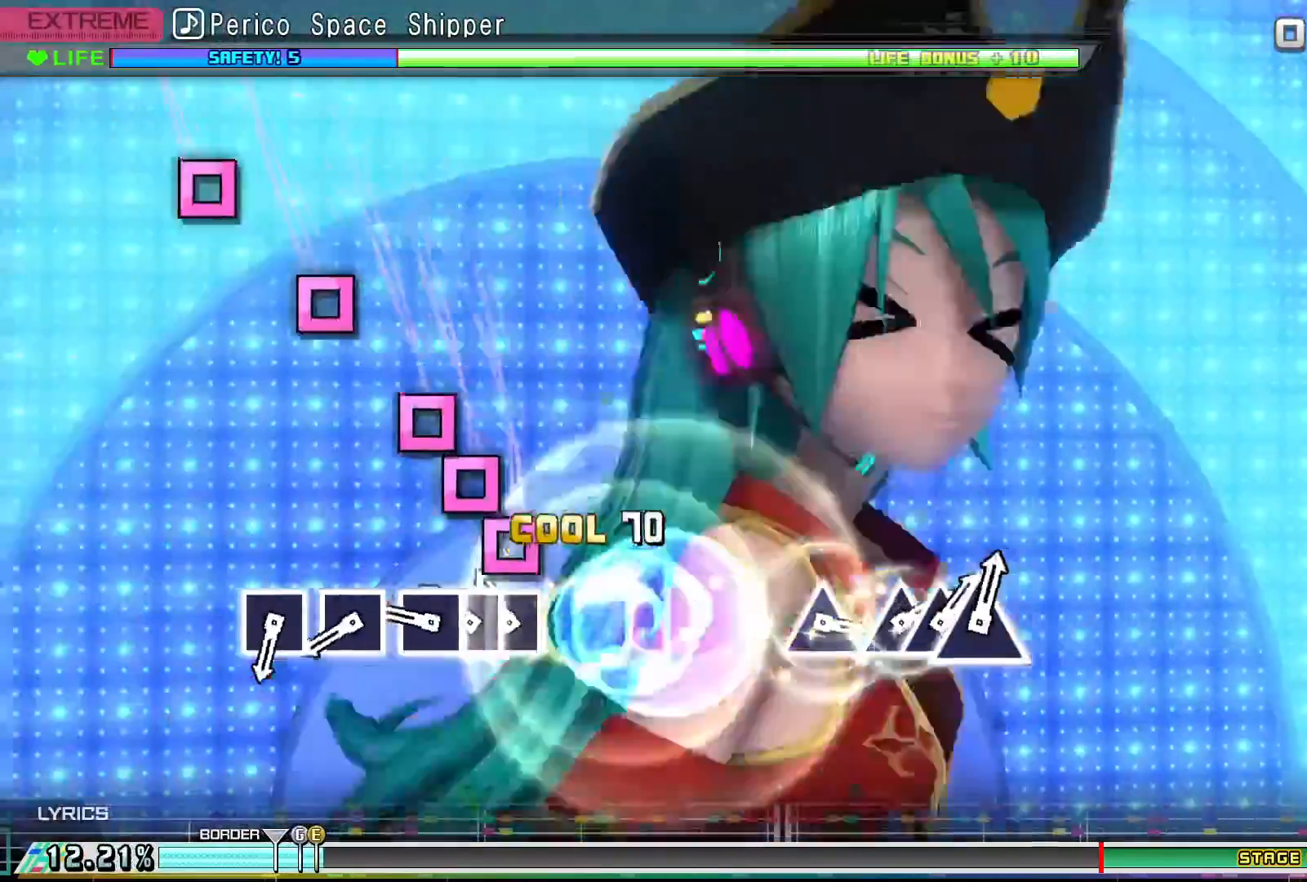
{"buttons": [], "events": [[33, "SQUARE", "up"], [133, "SQUARE", "down"], [233, "DPAD_LEFT", "down"], [233, "SQUARE", "up"], [333, "SQUARE", "down"], [367, "DPAD_LEFT", "up"], [433, "SQUARE", "up"]]}
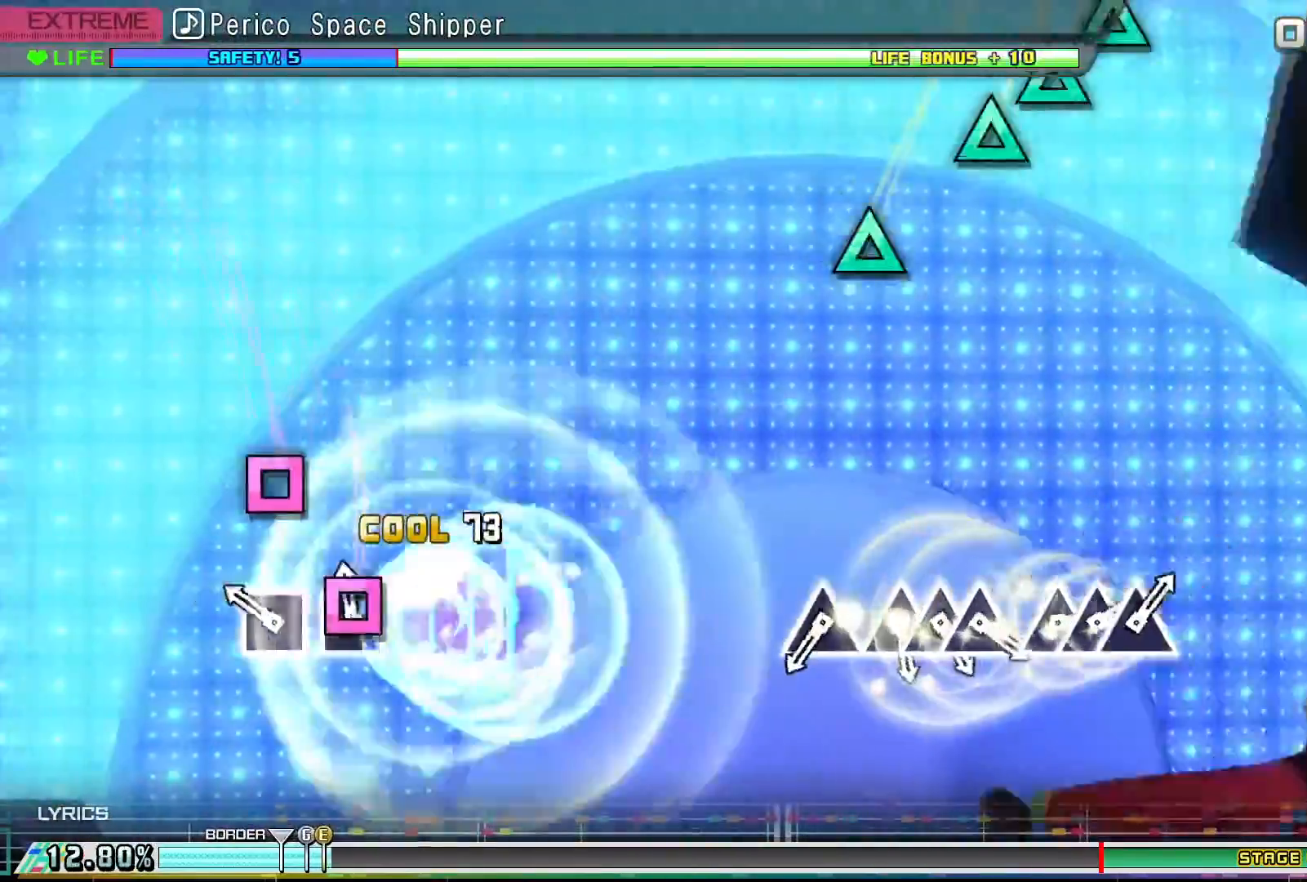
{"buttons": [], "events": [[33, "SQUARE", "down"], [100, "SQUARE", "up"], [233, "SQUARE", "down"], [333, "SQUARE", "up"]]}
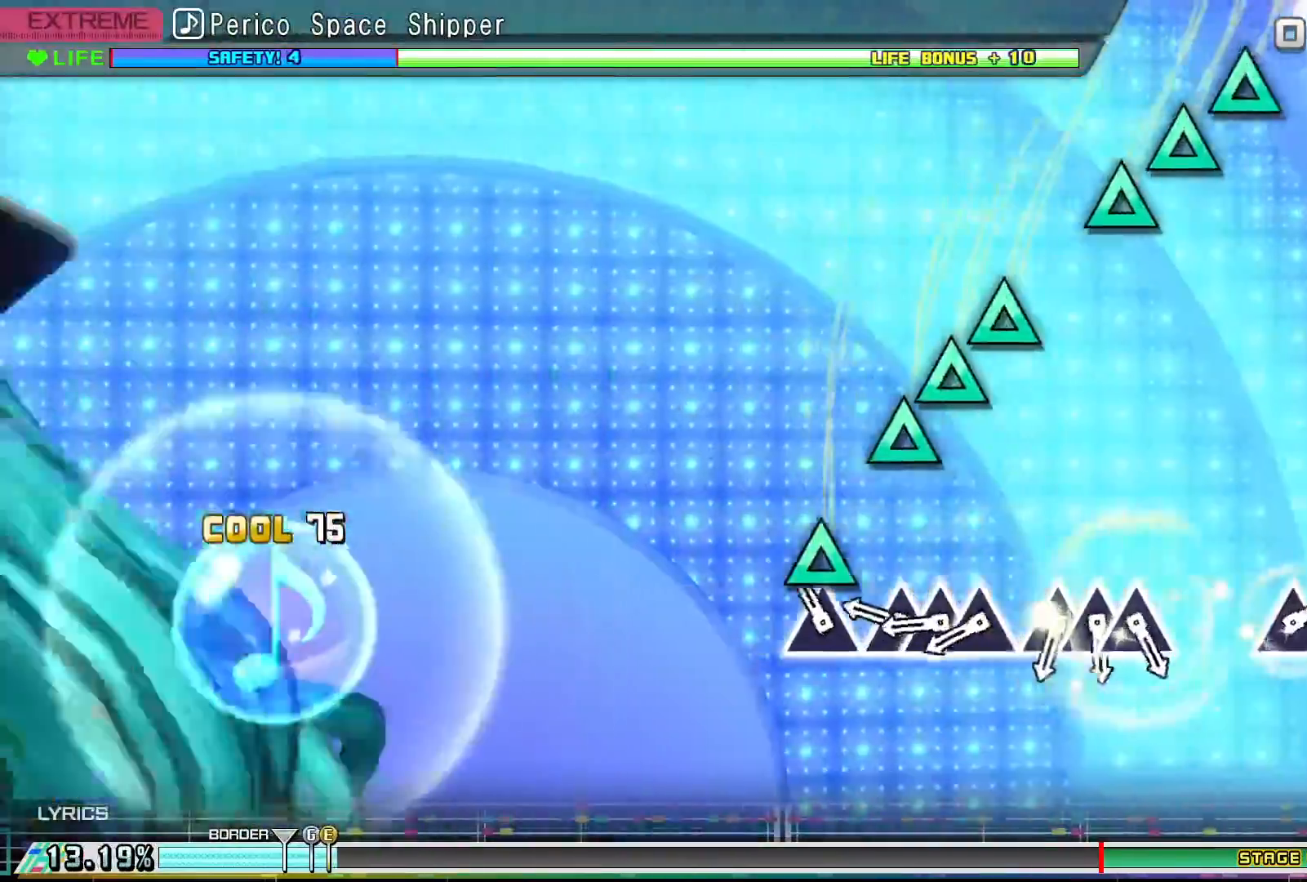
{"buttons": ["DPAD_UP"], "events": [[133, "TRIANGLE", "down"], [233, "TRIANGLE", "up"], [333, "TRIANGLE", "down"], [433, "DPAD_UP", "down"], [433, "TRIANGLE", "up"]]}
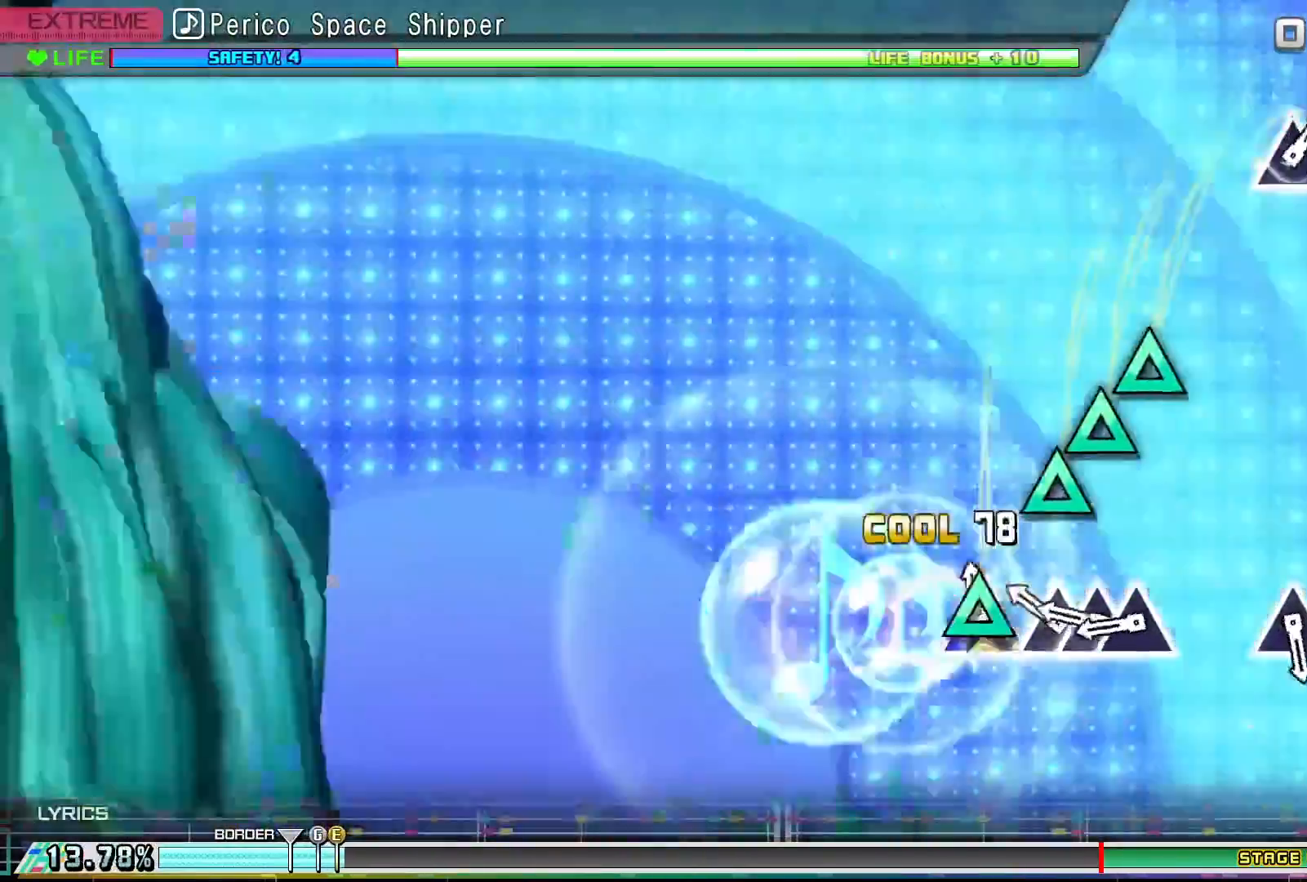
{"buttons": ["TRIANGLE"], "events": [[33, "TRIANGLE", "down"], [67, "DPAD_UP", "up"], [133, "TRIANGLE", "up"], [233, "TRIANGLE", "down"], [333, "DPAD_UP", "down"], [333, "TRIANGLE", "up"], [433, "DPAD_UP", "up"], [433, "TRIANGLE", "down"]]}
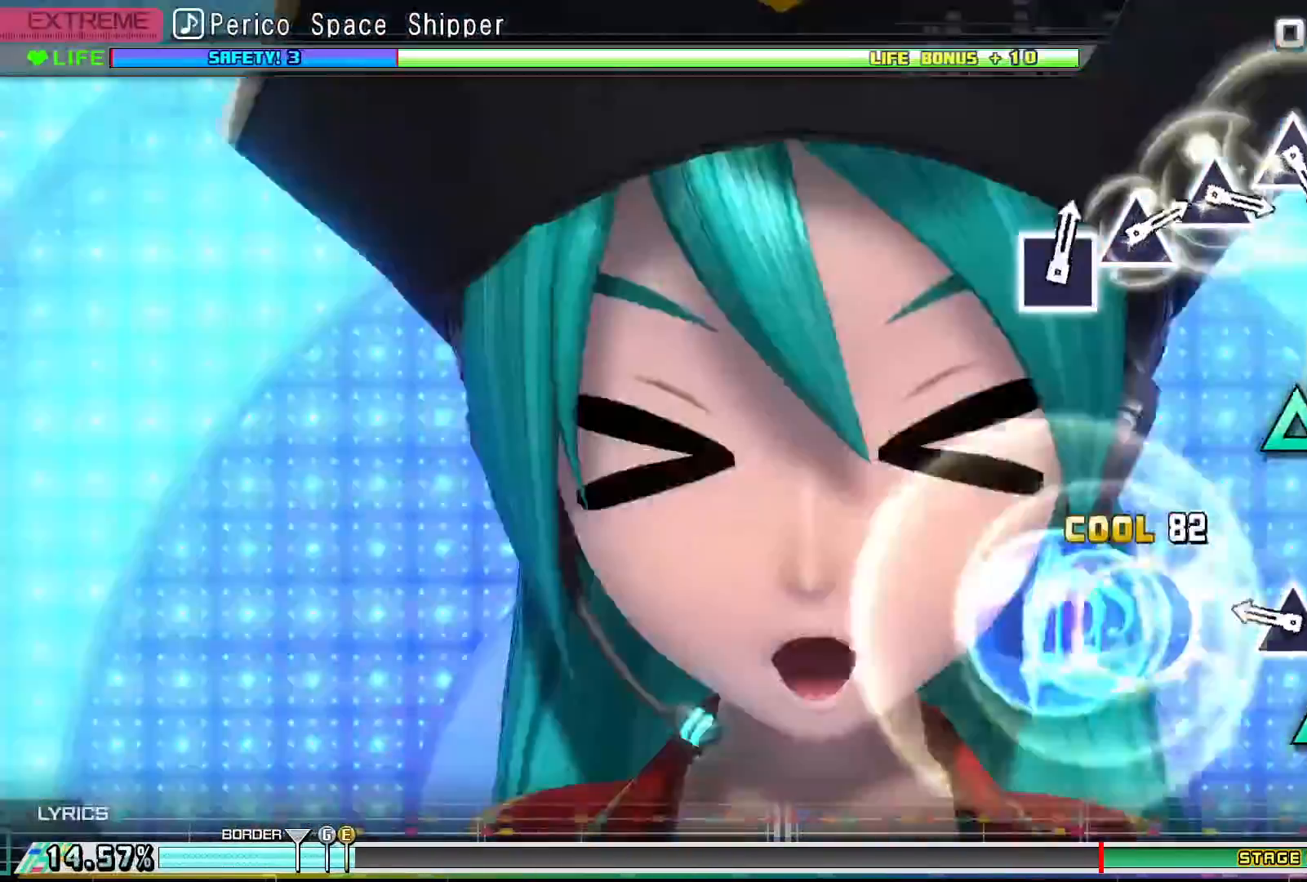
{"buttons": [], "events": [[33, "TRIANGLE", "up"], [300, "TRIANGLE", "down"], [433, "TRIANGLE", "up"]]}
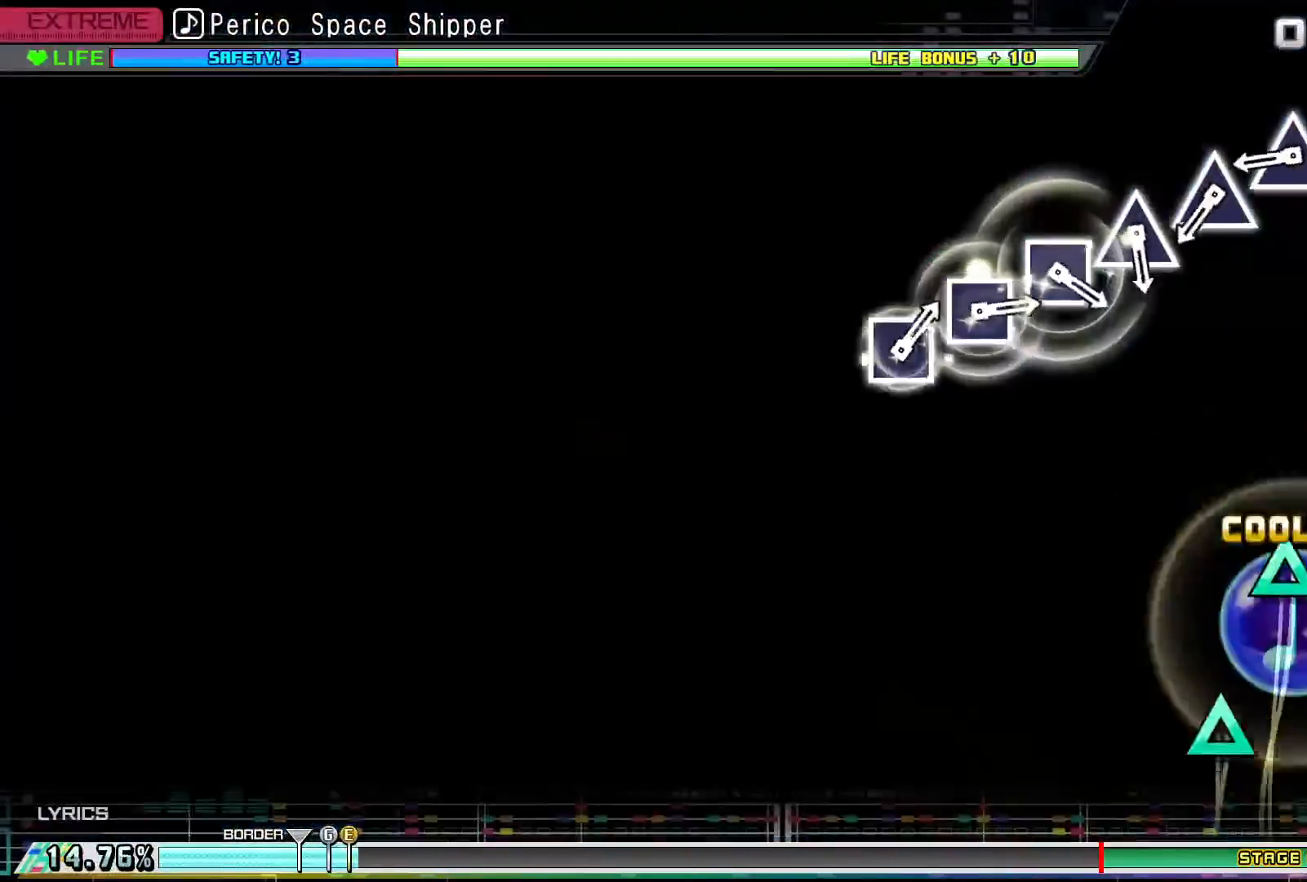
{"buttons": ["TRIANGLE"], "events": [[433, "TRIANGLE", "down"]]}
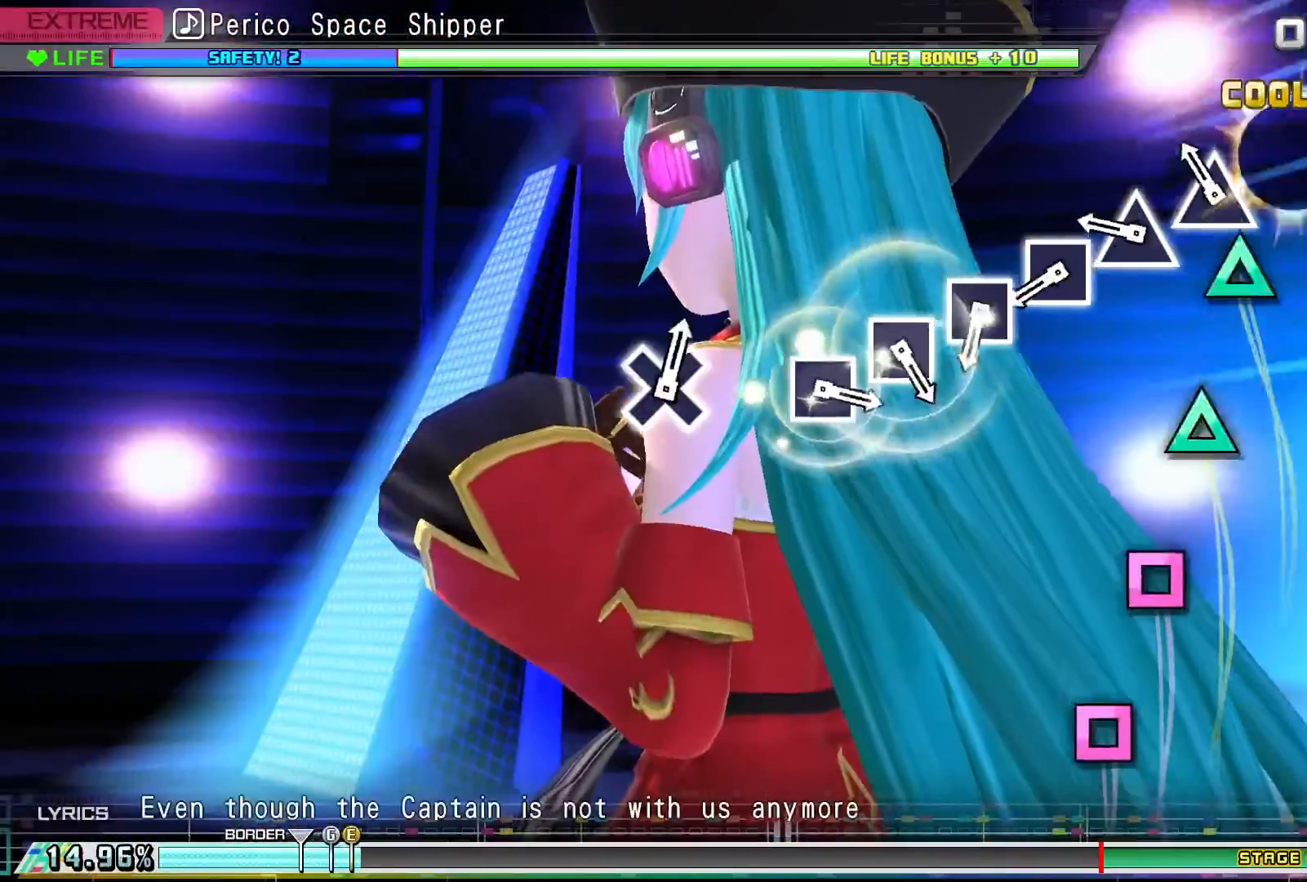
{"buttons": [], "events": [[33, "TRIANGLE", "up"], [133, "TRIANGLE", "down"], [200, "TRIANGLE", "up"], [333, "TRIANGLE", "down"], [433, "TRIANGLE", "up"]]}
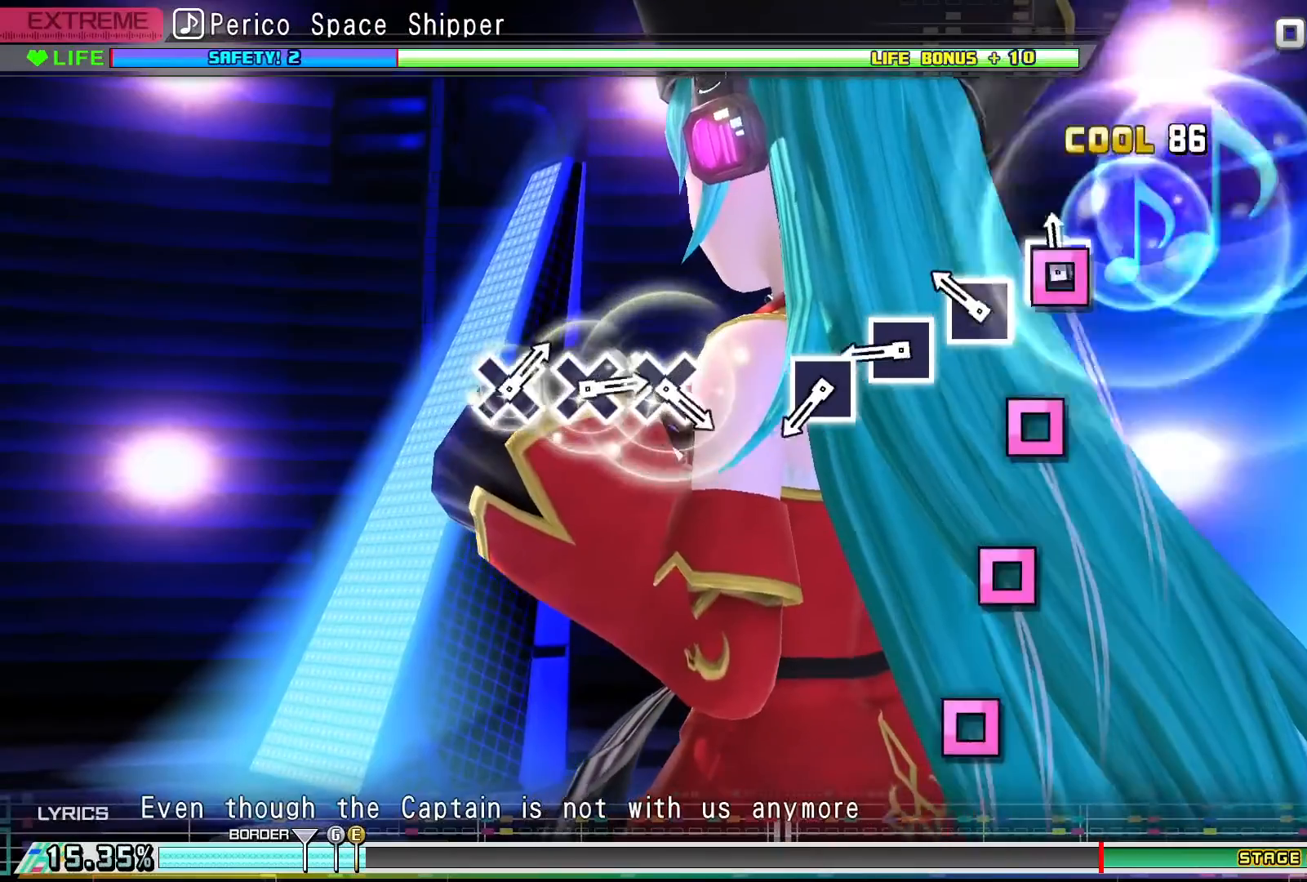
{"buttons": ["SQUARE"], "events": [[33, "SQUARE", "down"], [133, "SQUARE", "up"], [233, "SQUARE", "down"], [333, "SQUARE", "up"], [433, "SQUARE", "down"]]}
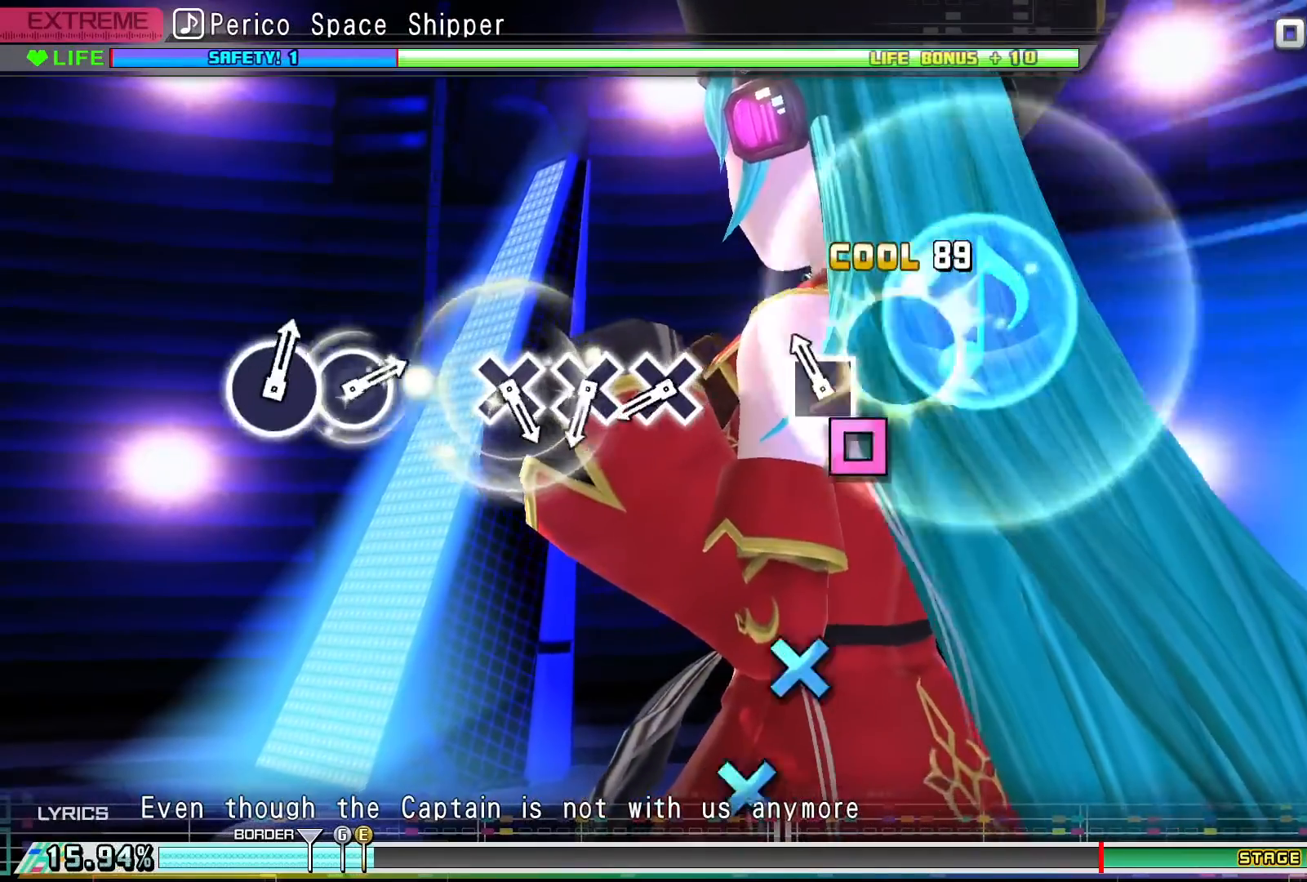
{"buttons": [], "events": [[33, "SQUARE", "up"], [167, "SQUARE", "down"], [267, "SQUARE", "up"]]}
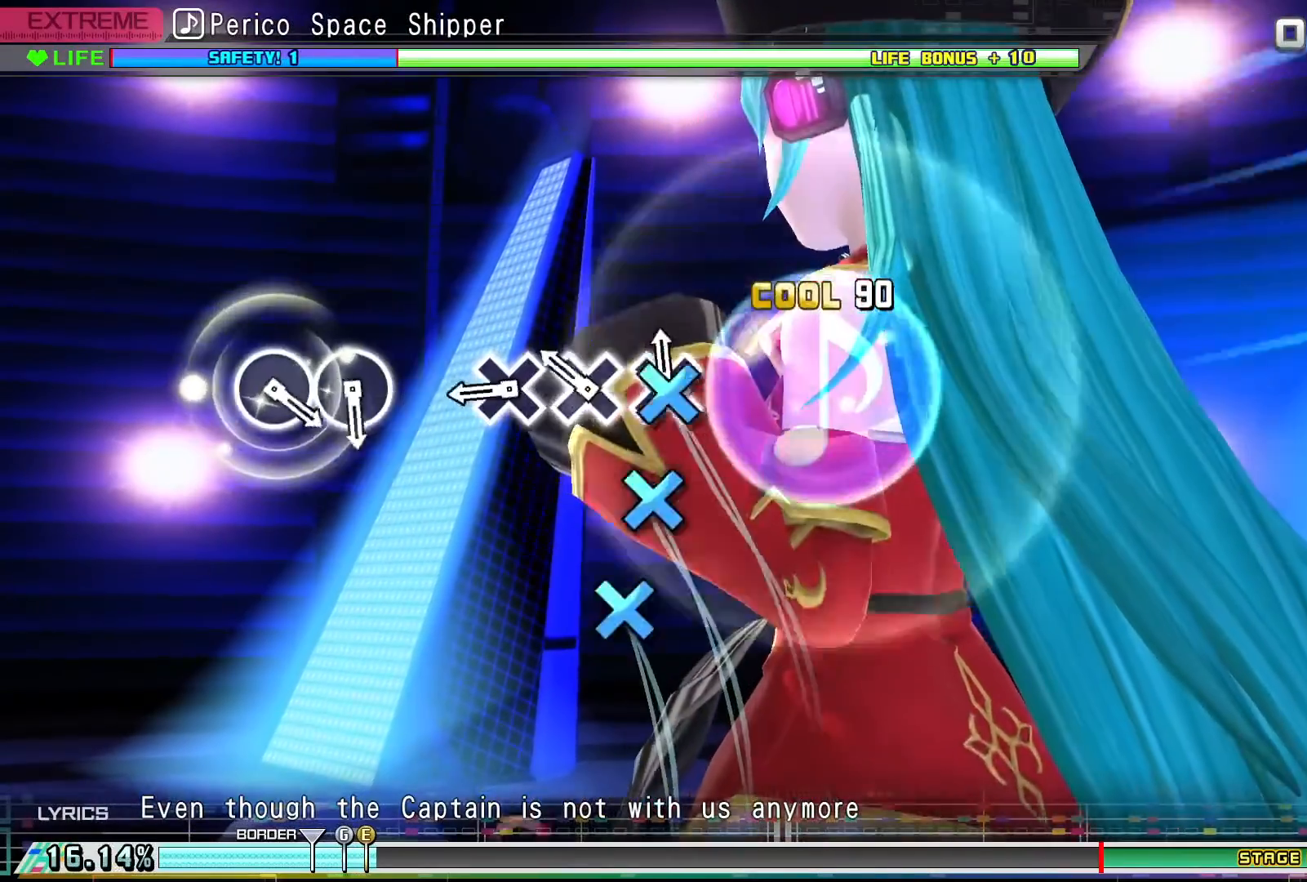
{"buttons": ["CROSS"], "events": [[67, "CROSS", "down"], [167, "CROSS", "up"], [267, "CROSS", "down"], [333, "CROSS", "up"], [467, "CROSS", "down"]]}
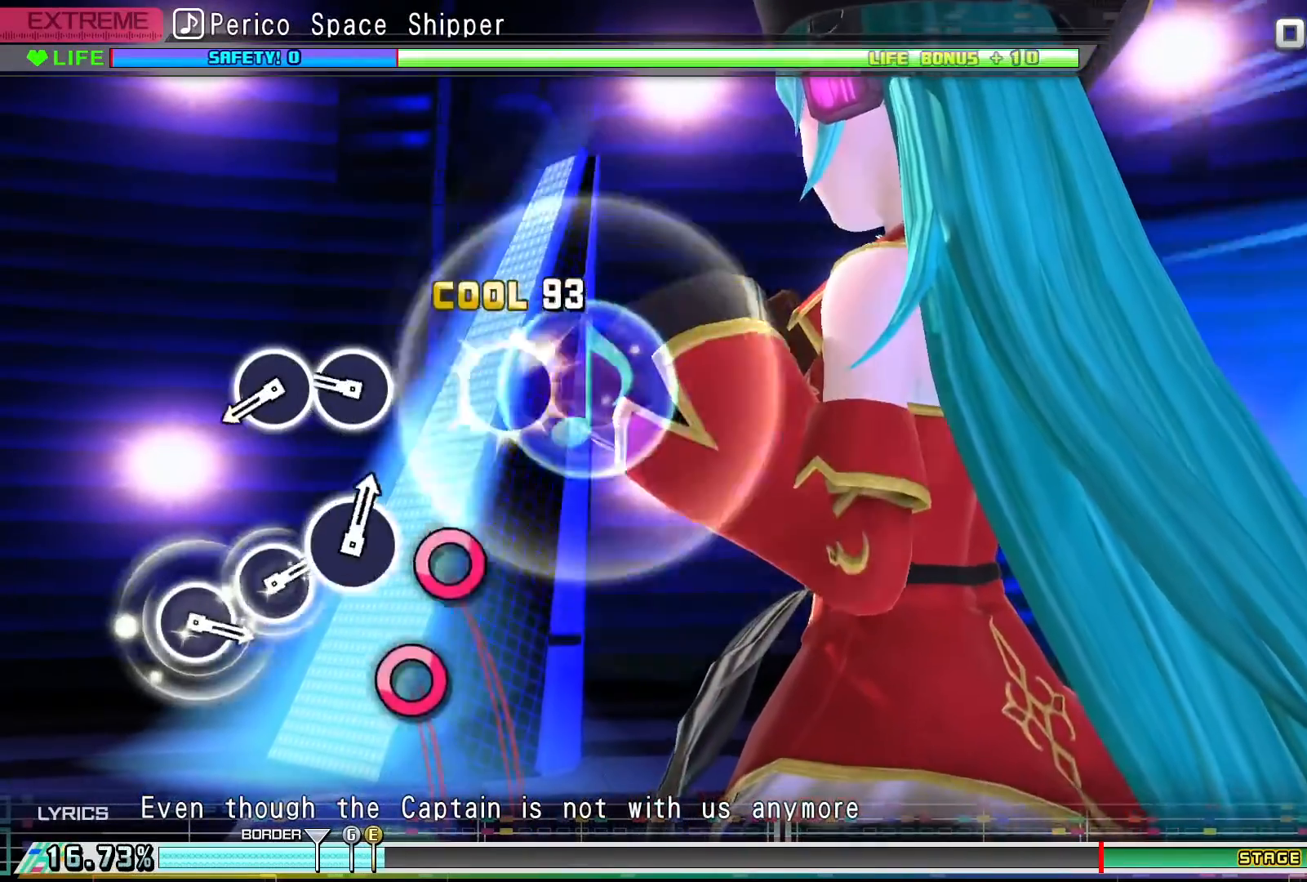
{"buttons": [], "events": [[67, "CROSS", "up"], [333, "CIRCLE", "down"], [467, "CIRCLE", "up"]]}
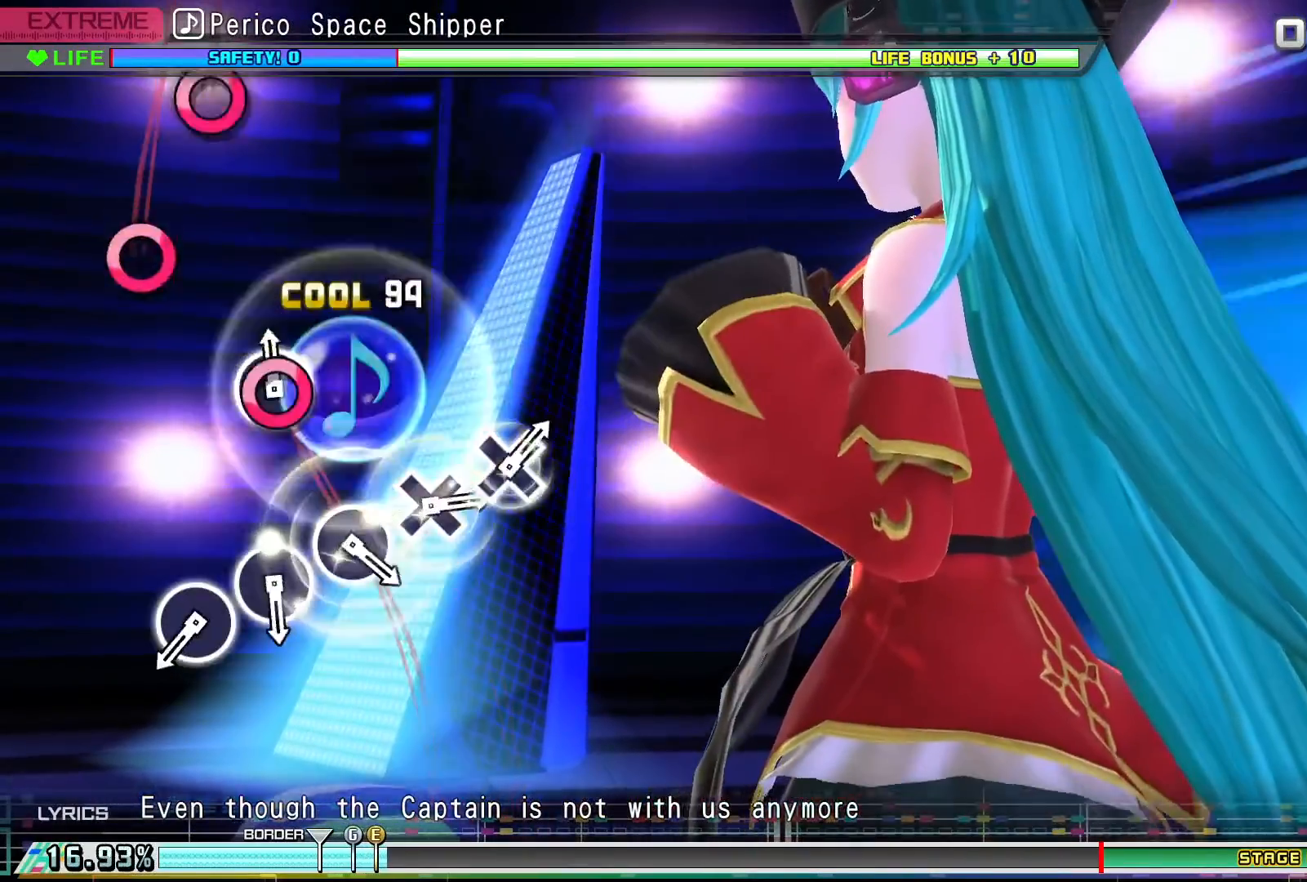
{"buttons": [], "events": [[67, "CIRCLE", "down"], [167, "CIRCLE", "up"]]}
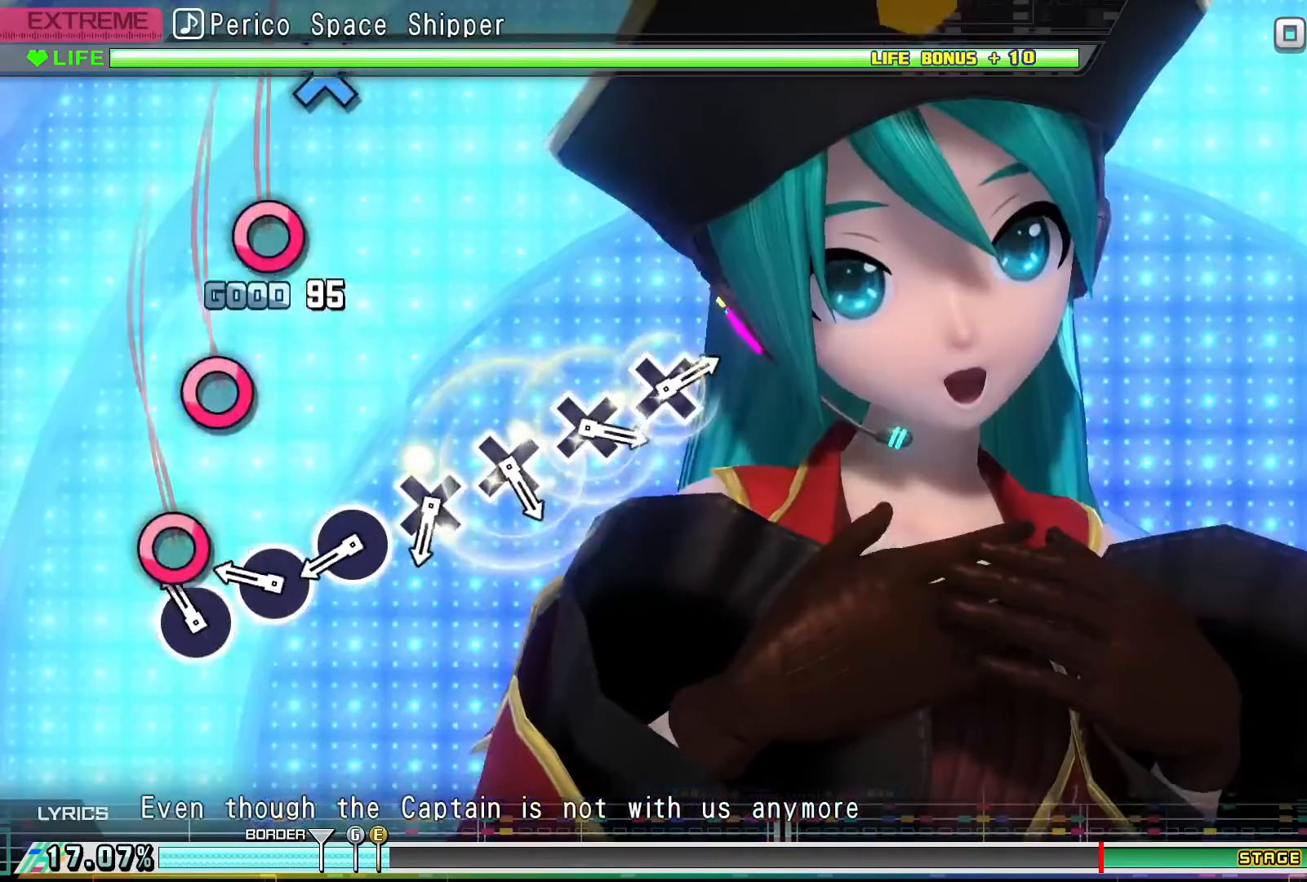
{"buttons": [], "events": [[133, "CIRCLE", "down"], [233, "CIRCLE", "up"], [333, "CIRCLE", "down"], [433, "CIRCLE", "up"]]}